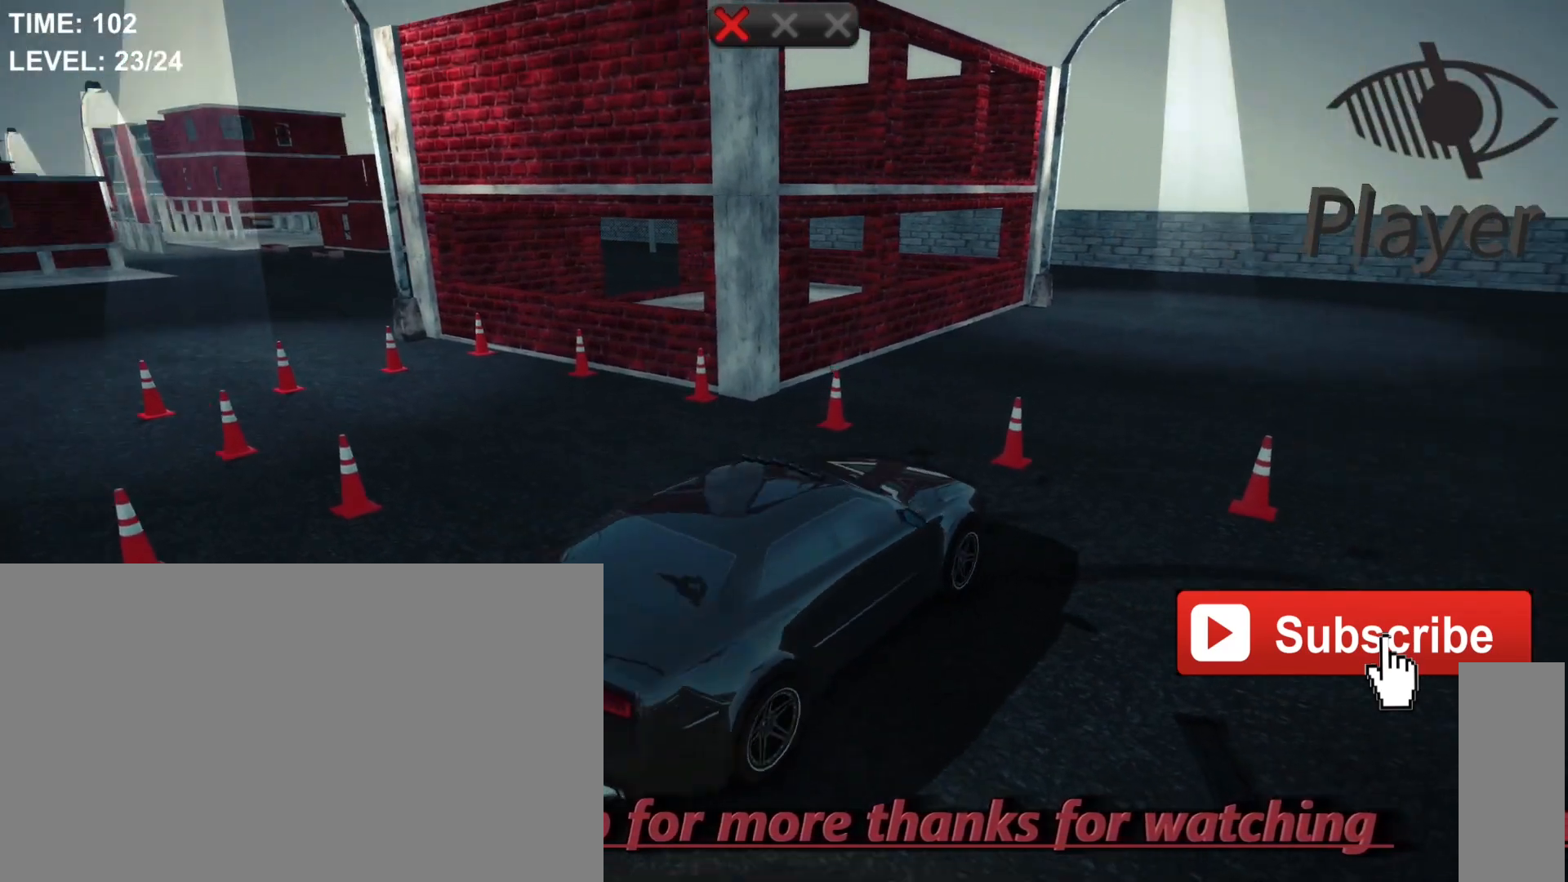
Gameplay with keyboard and mouse; each line is a JSON object with the keys and mouse buttons held at the frame after it. "events" lists presses ("down") and releases ("up") of "1", "2", "3", "4", "5", "a", "alt", "c", "caps_lock", "ctrl", "d", "e", "f", "g", "q", "r", "s", "shift", "space", "t", "tab", "v", "w", "x", "z", "mouse_left", "mouse_wheel" and "mouse_right" between this image and that frame as [ms after this image, input, new state], when the widget could be followed in between. "mouse_left", "mouse_wheel", "mouse_right" = the "left", "wheel", "right" buttons of the "mouse" list. No other keys are recorded. "wheel" means that the mouse wheel is clicked or scrolled. "mouse_move" is the direction in which the mouse moves at that frame (one of eight, or "still"), when it could be read.
{"keys": ["f"], "mouse": [], "mouse_move": "still", "events": [[67, "f", "down"]]}
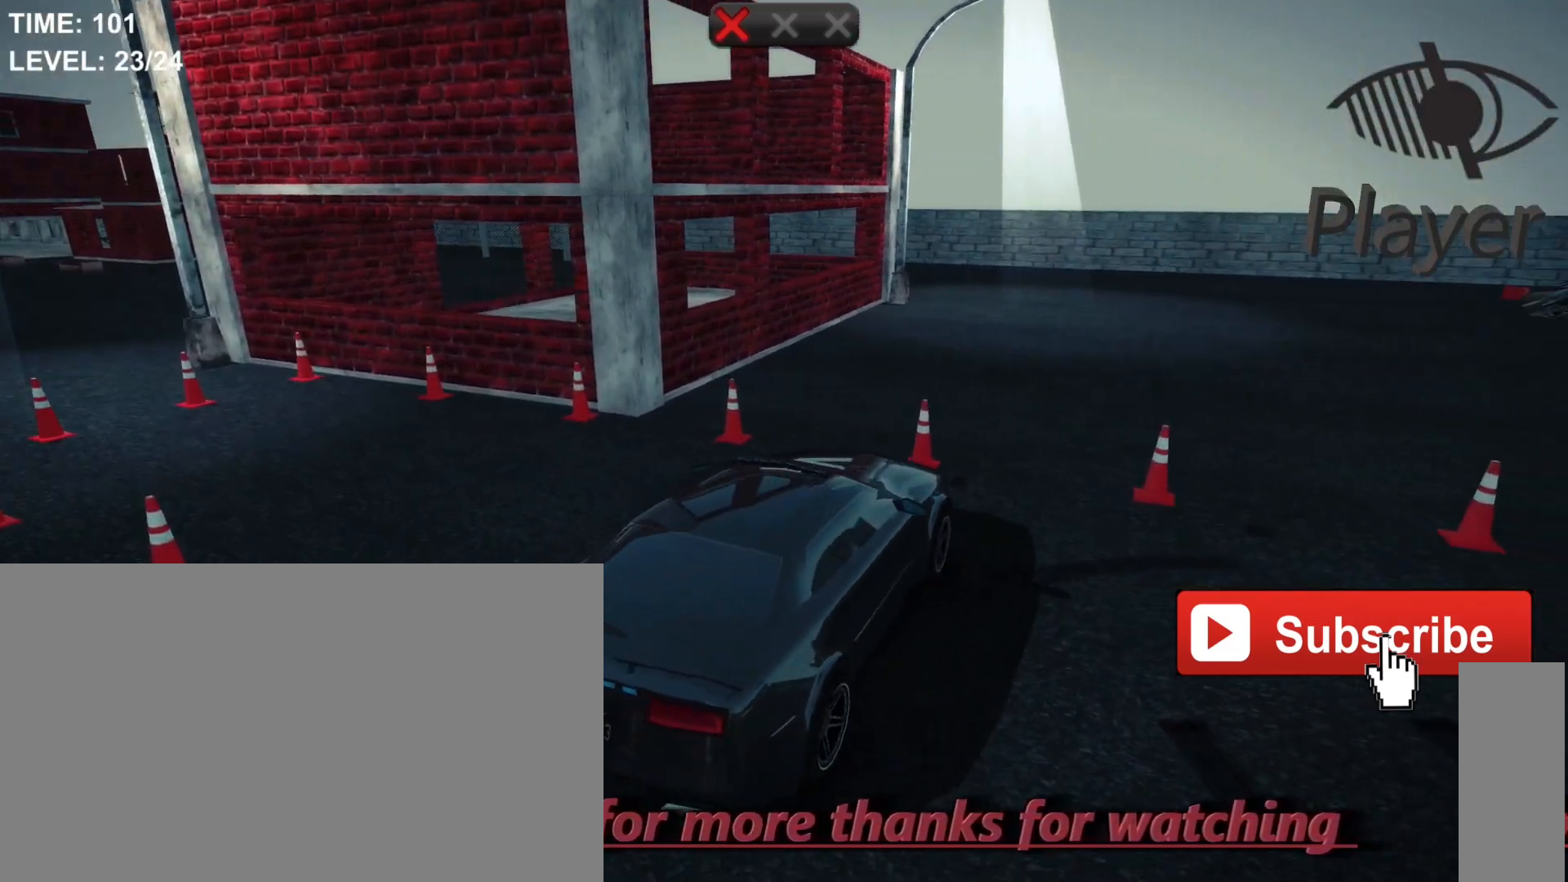
{"keys": ["r", "t"], "mouse": [], "mouse_move": "still", "events": [[233, "f", "up"], [433, "r", "down"], [433, "t", "down"]]}
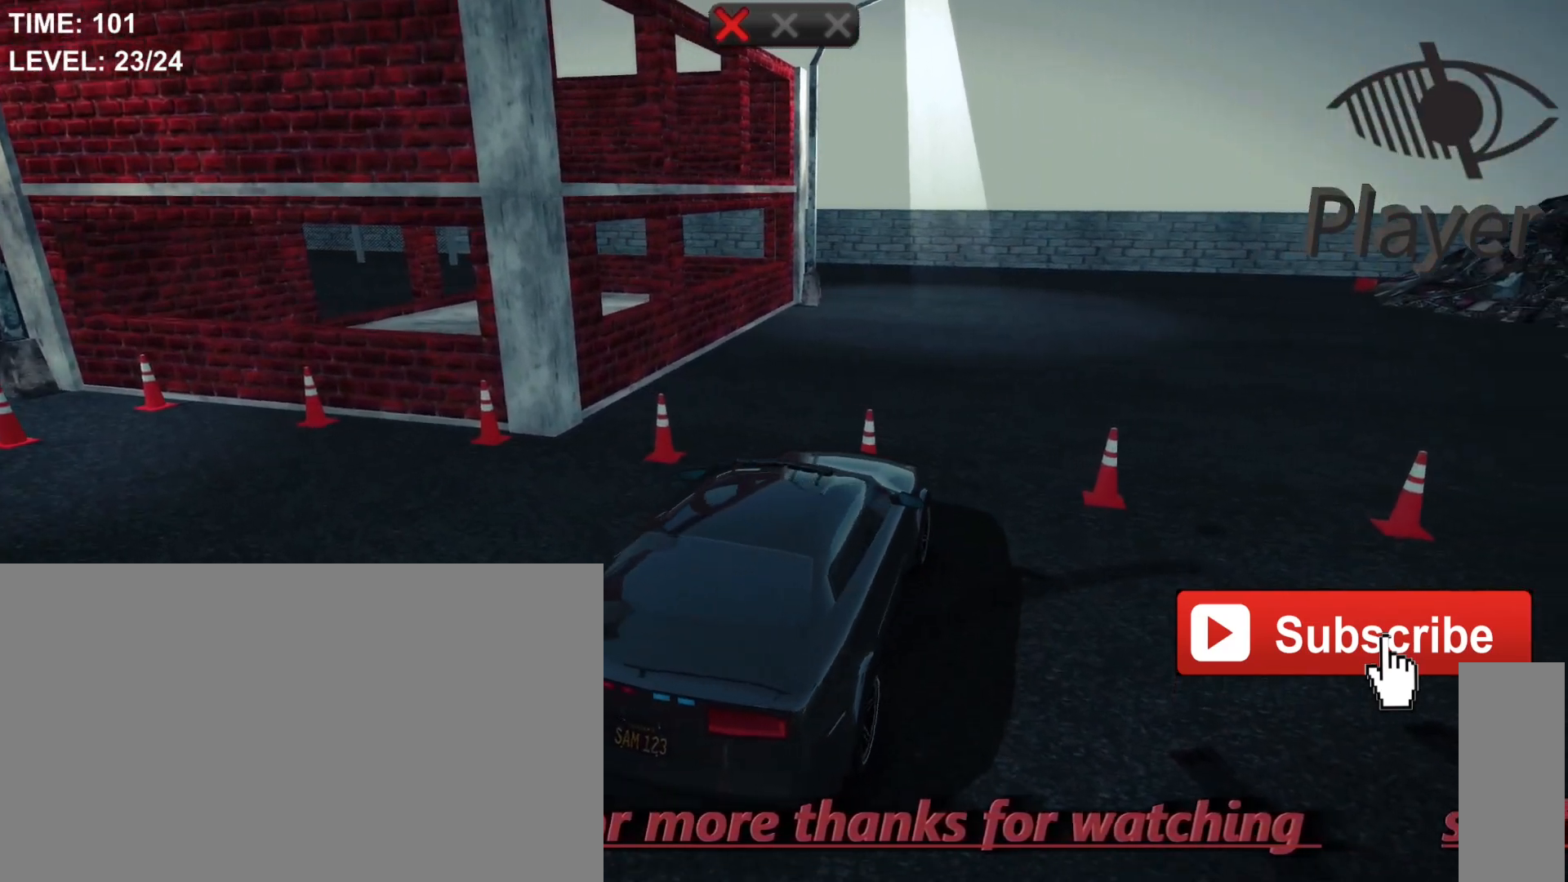
{"keys": ["w"], "mouse": [], "mouse_move": "still", "events": [[33, "t", "up"], [233, "r", "up"], [500, "w", "down"]]}
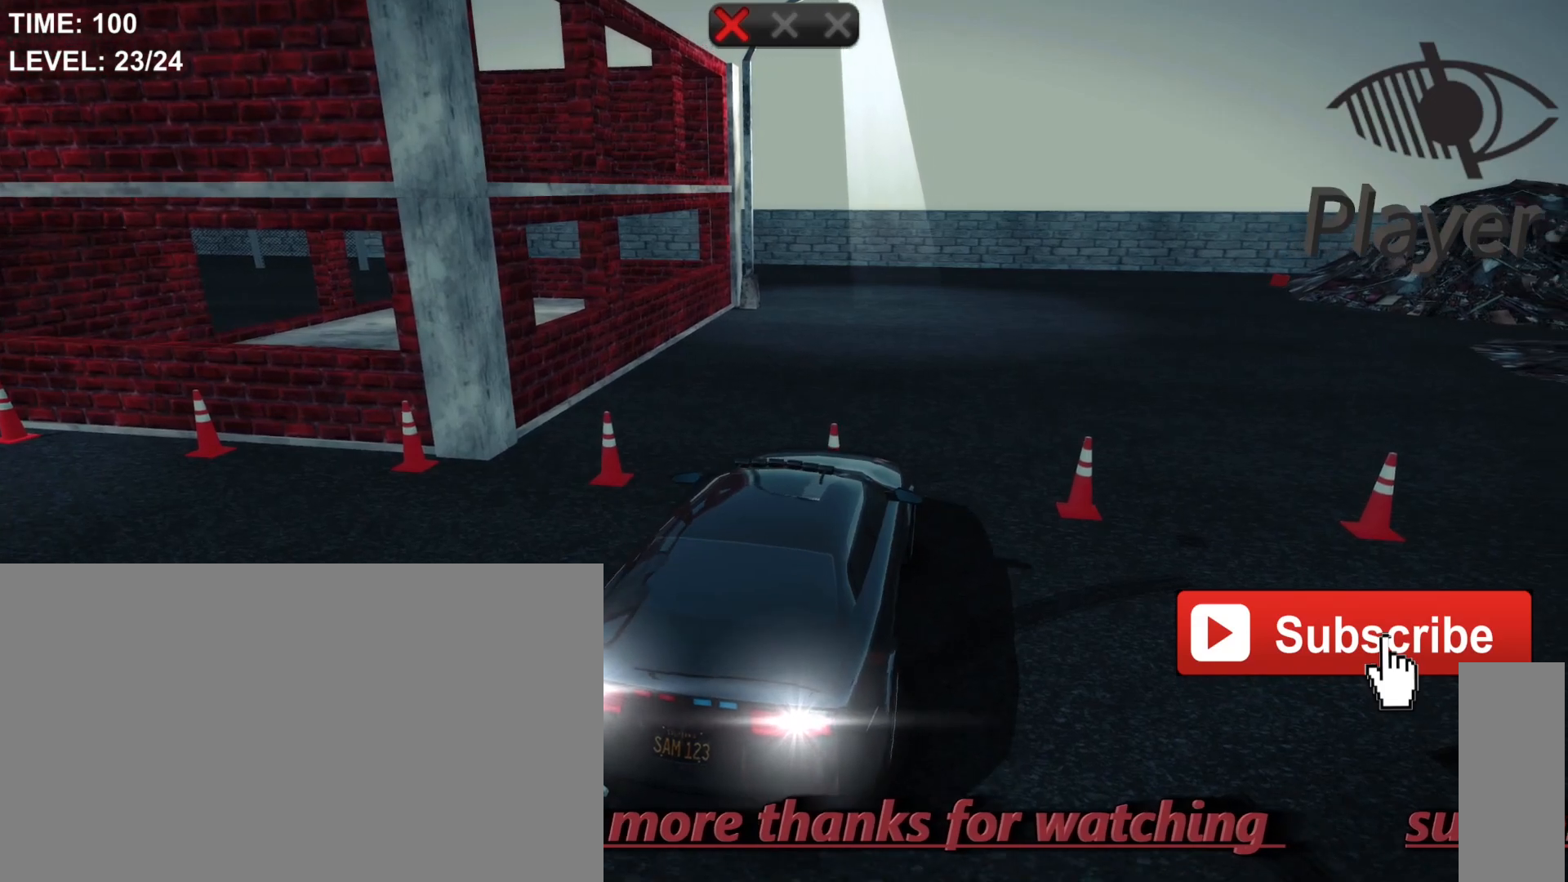
{"keys": [], "mouse": [], "mouse_move": "still", "events": [[433, "w", "up"]]}
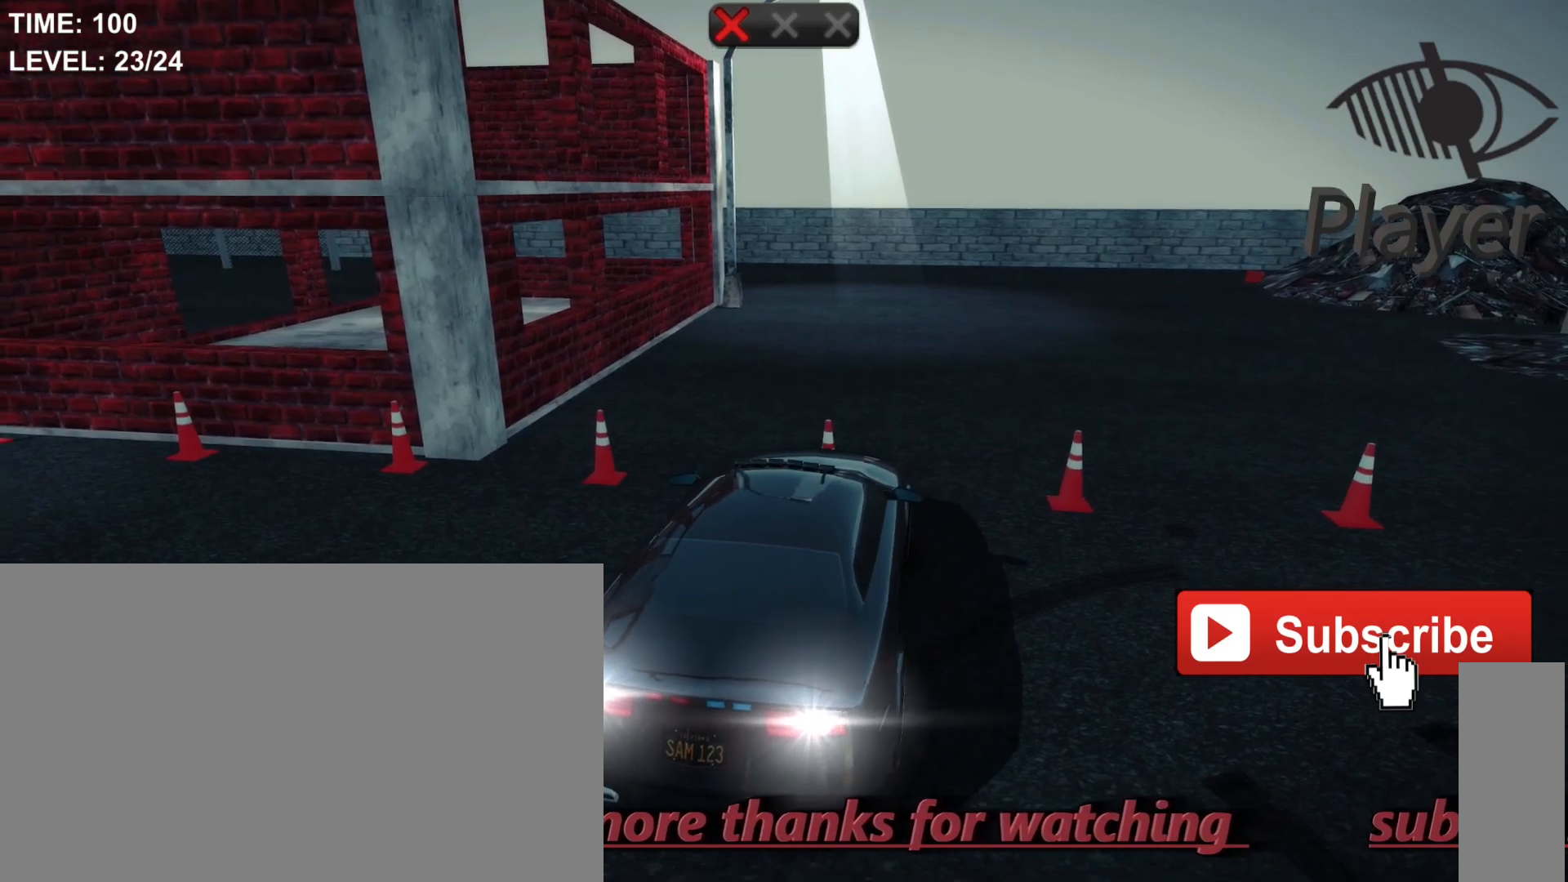
{"keys": [], "mouse": [], "mouse_move": "still", "events": []}
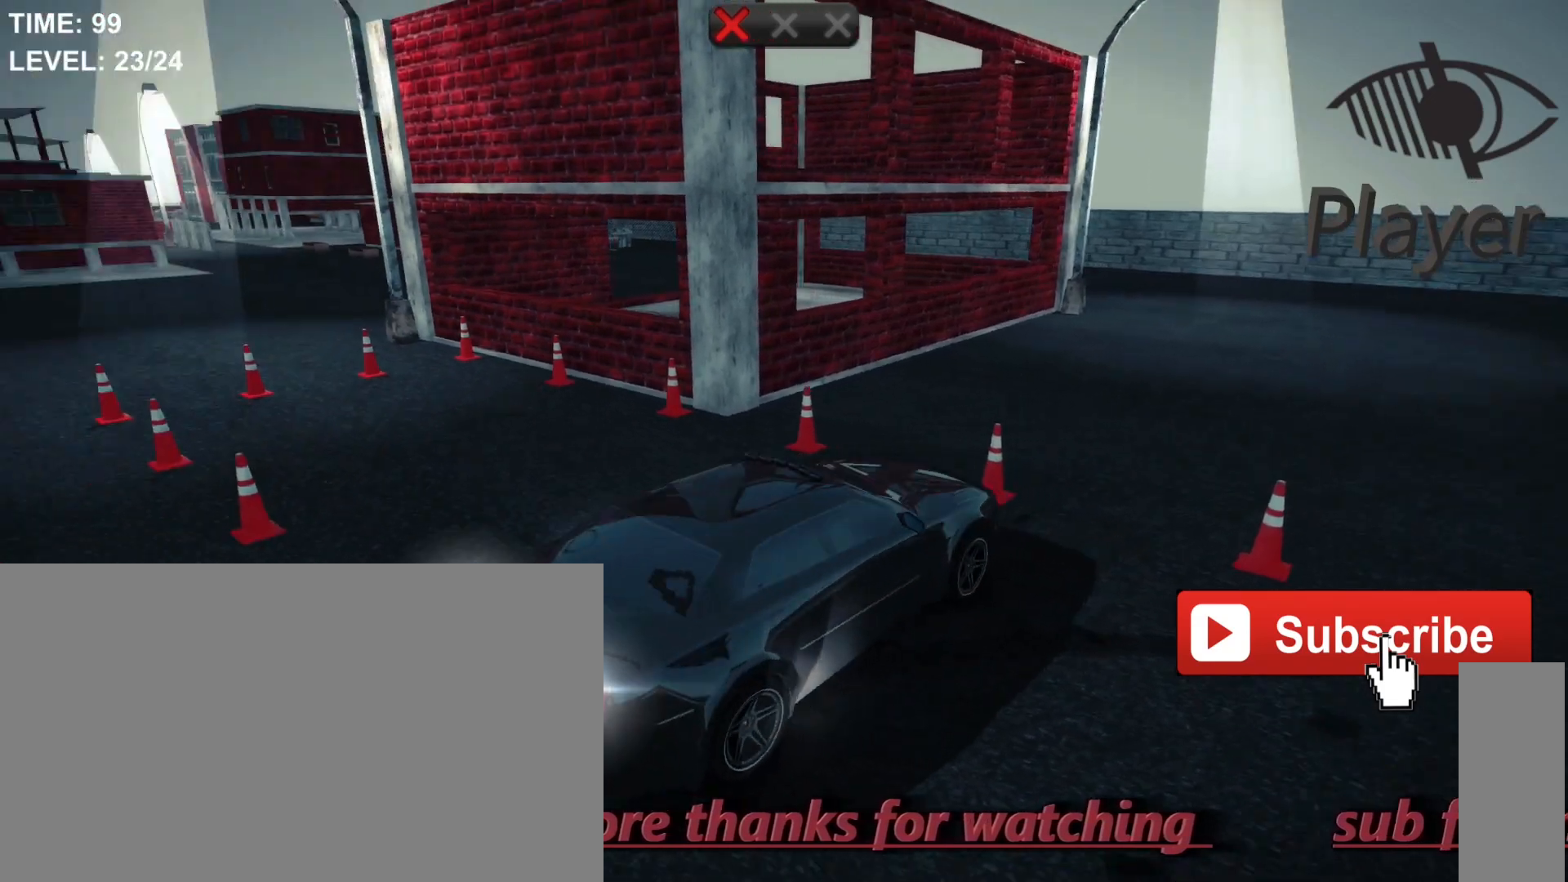
{"keys": ["d"], "mouse": [], "mouse_move": "still", "events": [[300, "d", "down"]]}
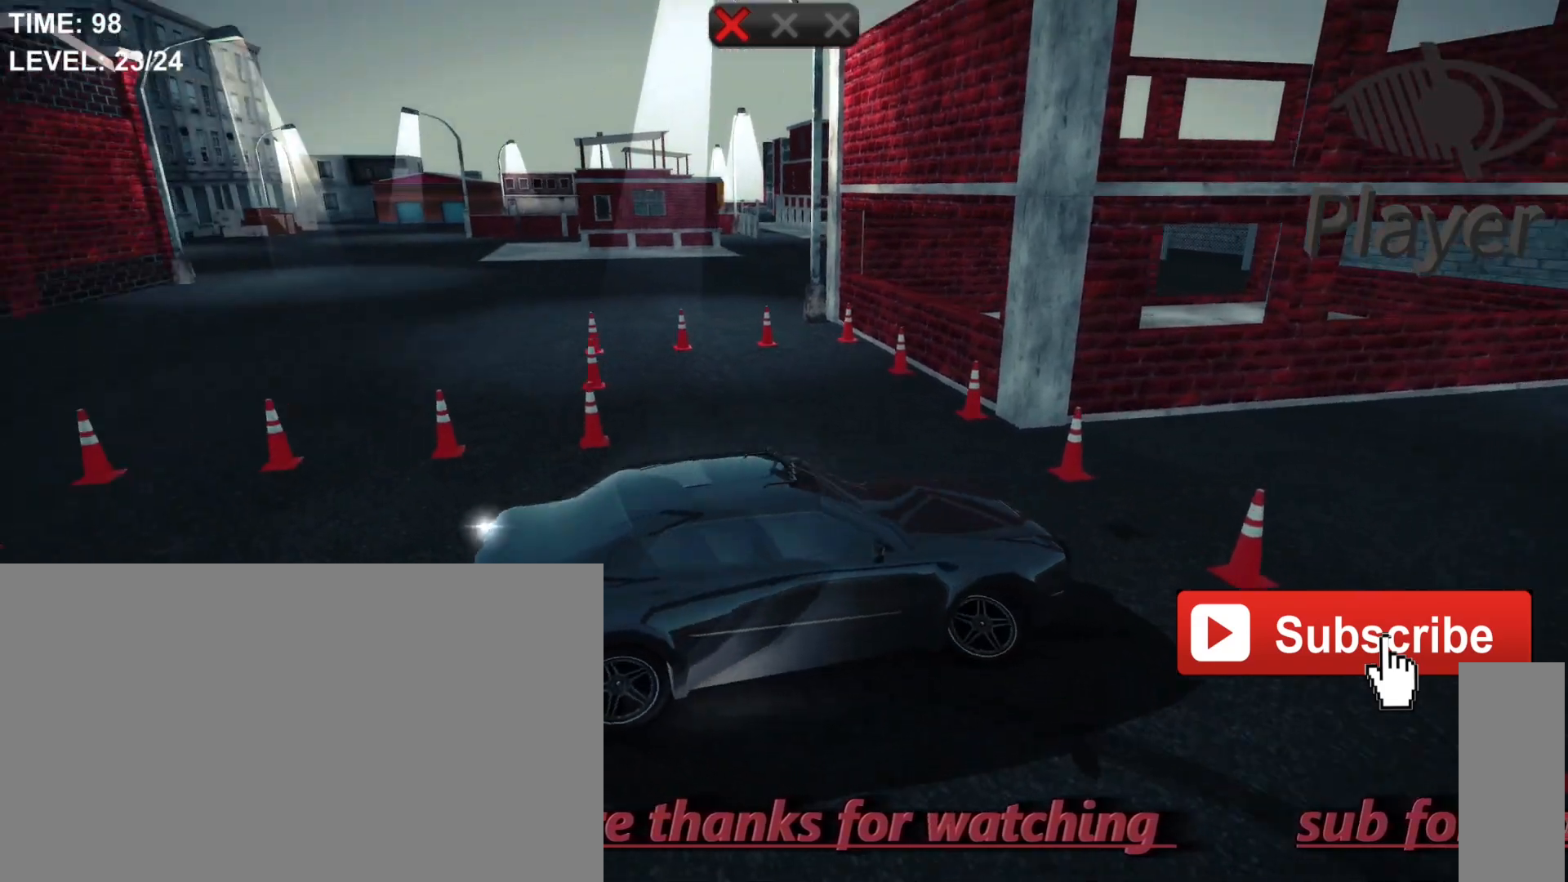
{"keys": ["d"], "mouse": [], "mouse_move": "still", "events": []}
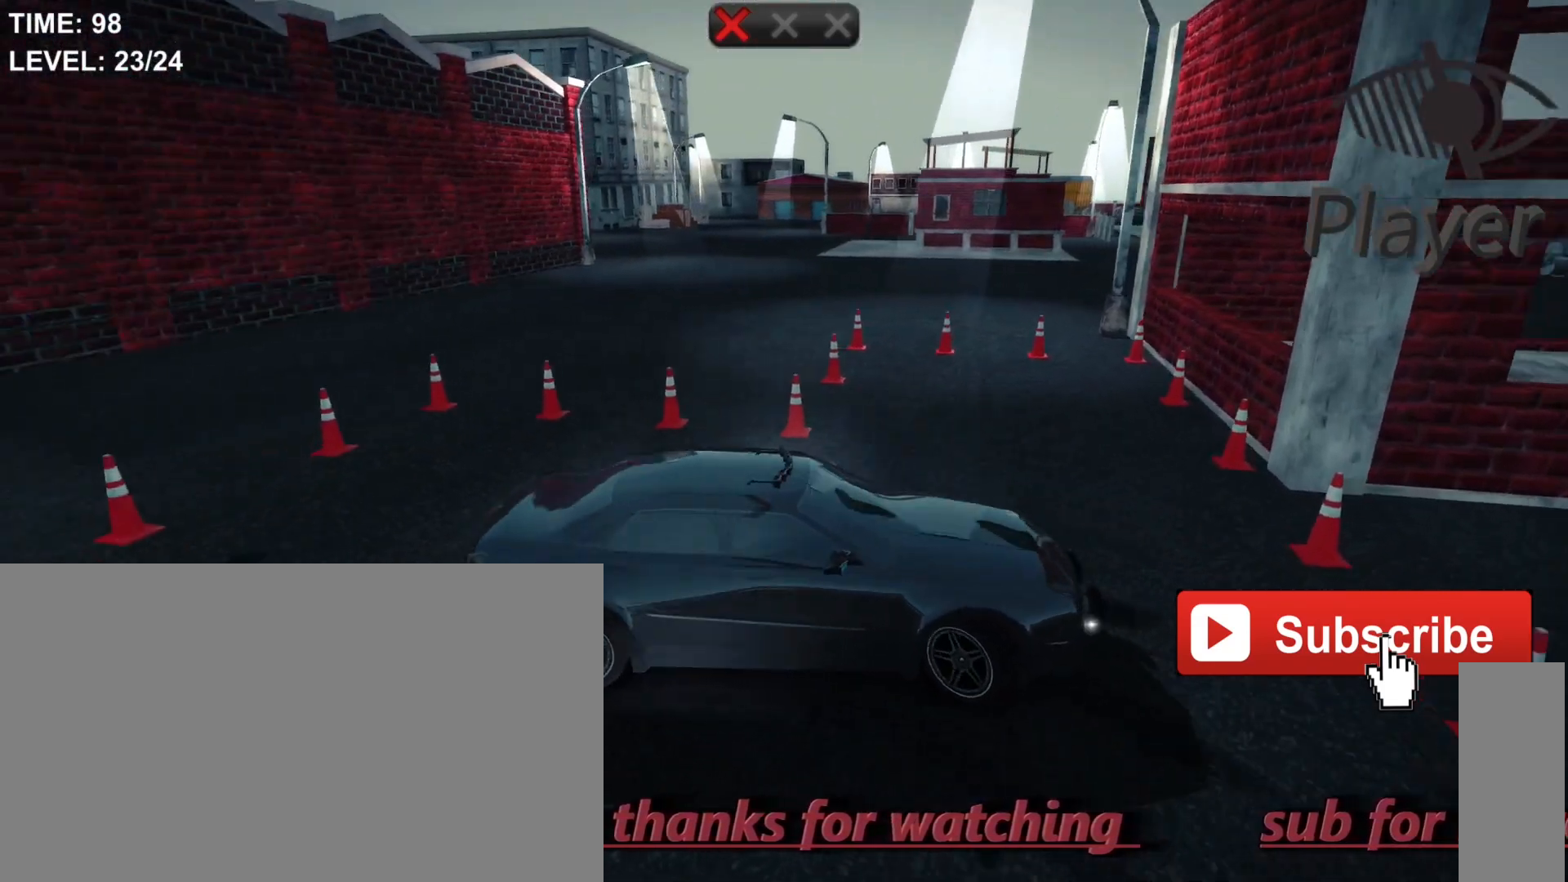
{"keys": ["d"], "mouse": [], "mouse_move": "still", "events": []}
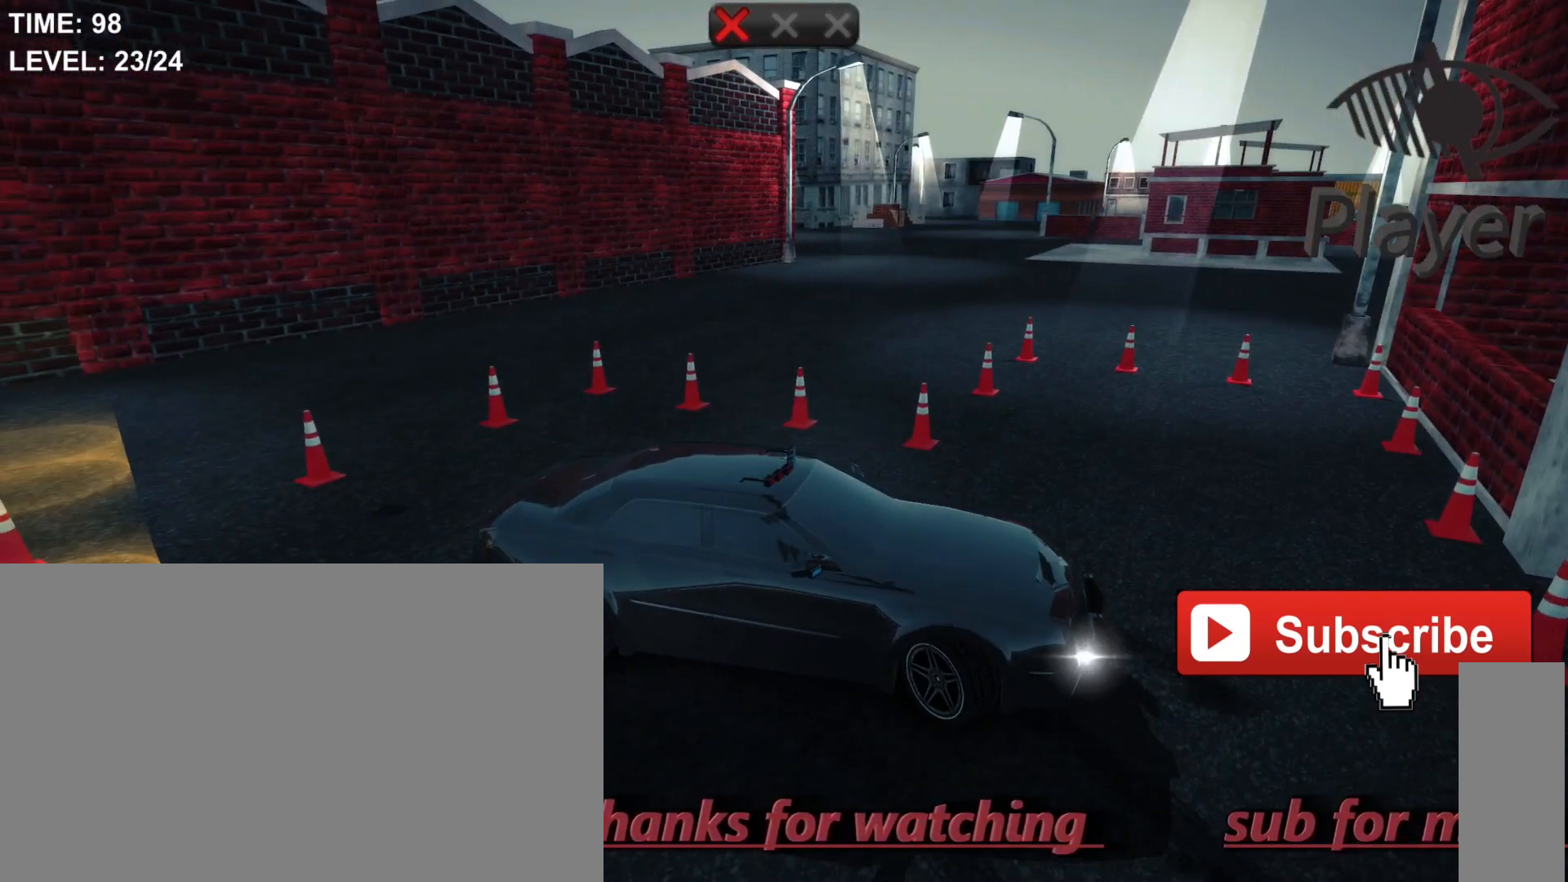
{"keys": ["d", "w"], "mouse": [], "mouse_move": "still", "events": [[367, "w", "down"]]}
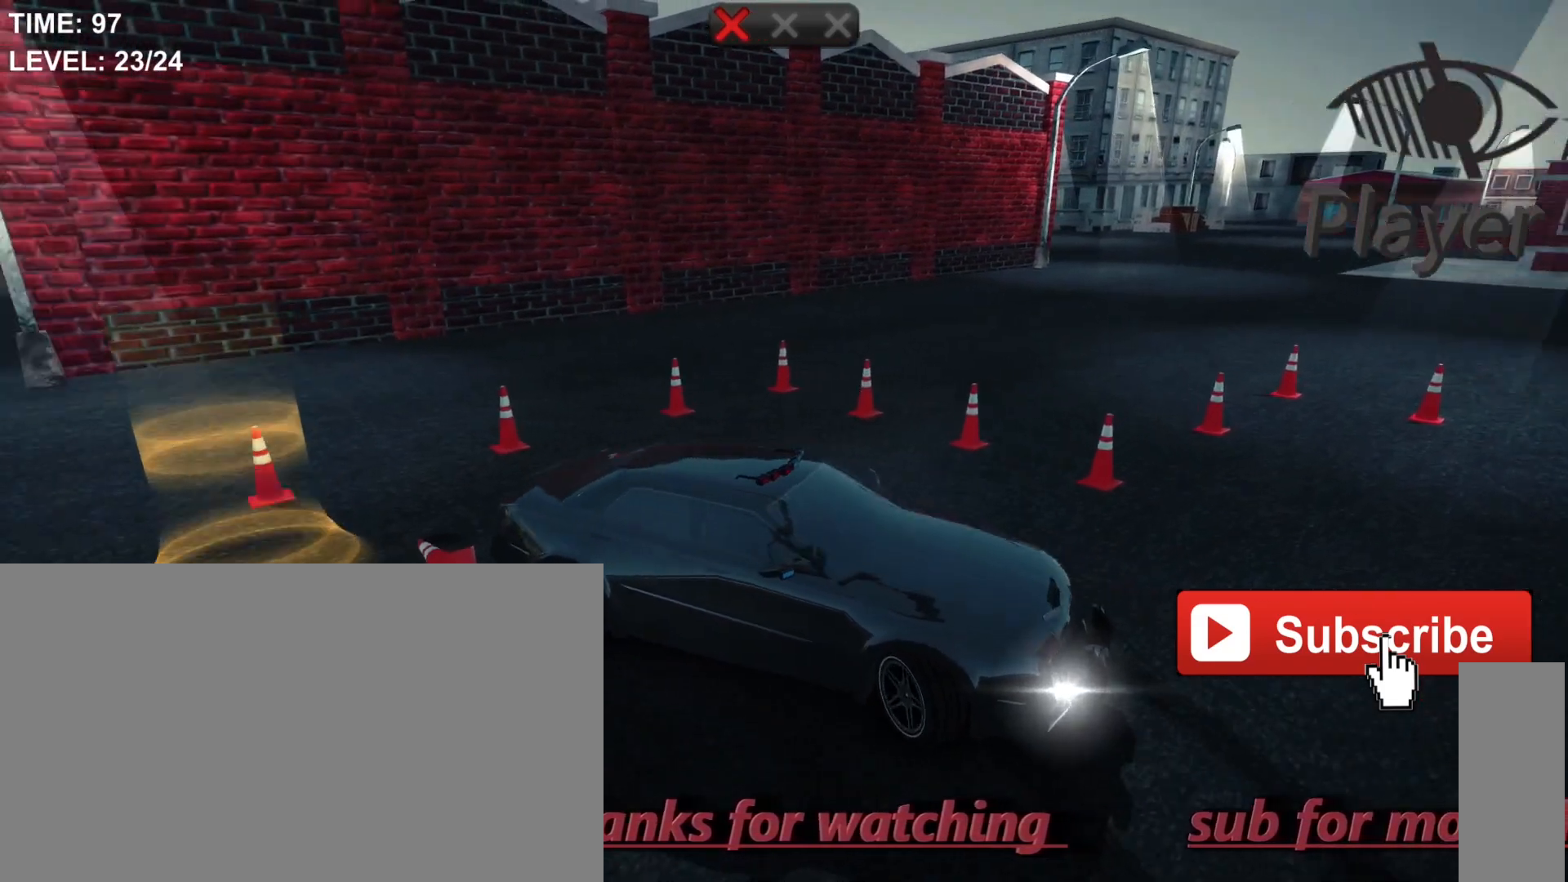
{"keys": ["d"], "mouse": [], "mouse_move": "still", "events": [[100, "w", "up"]]}
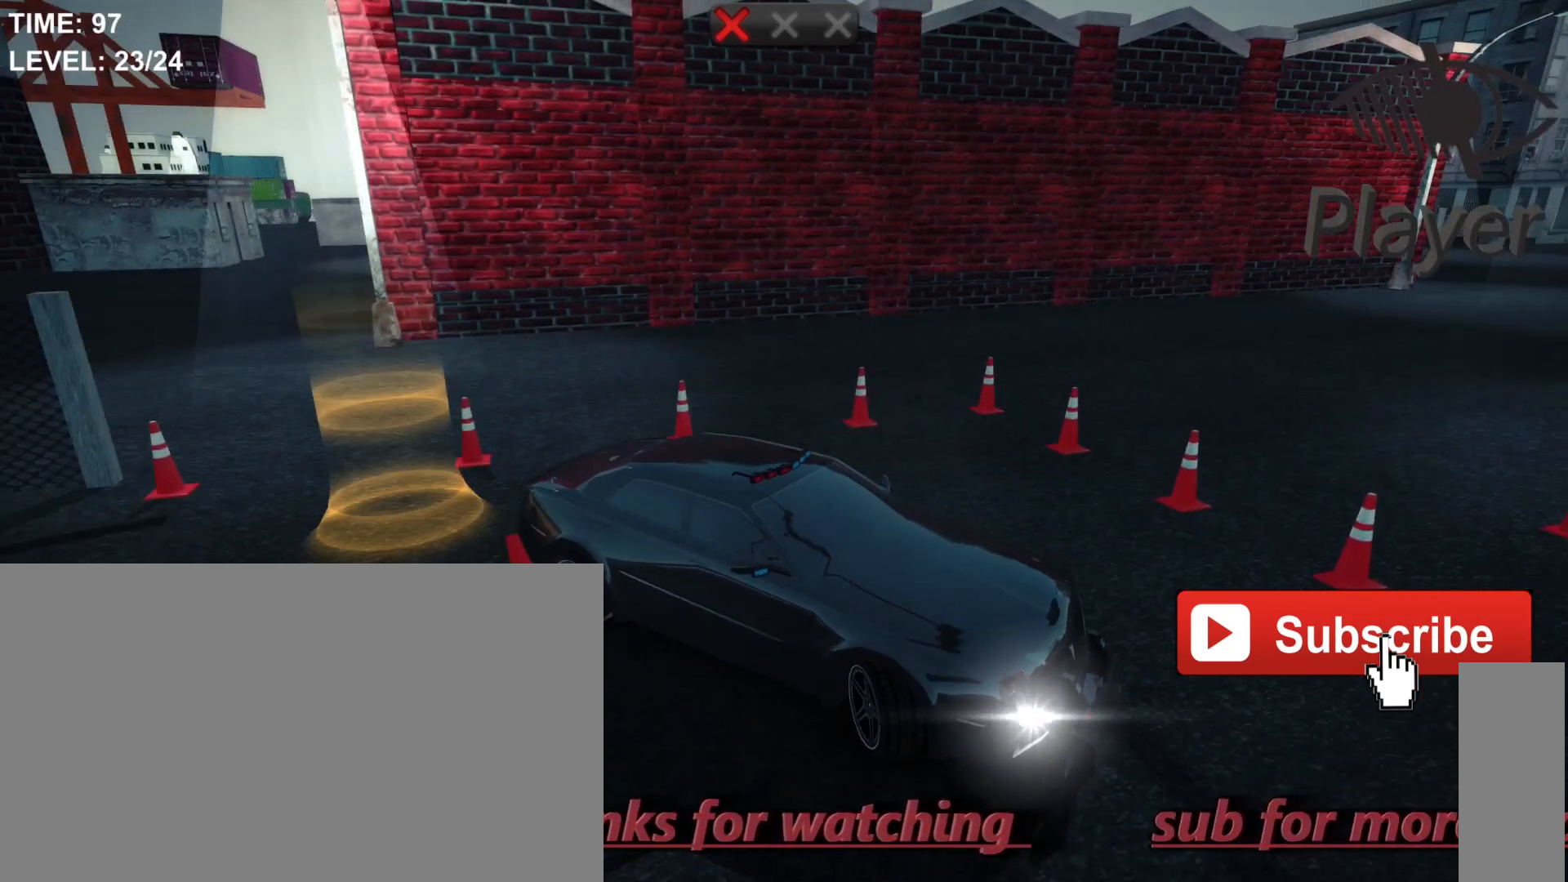
{"keys": ["d"], "mouse": [], "mouse_move": "still", "events": []}
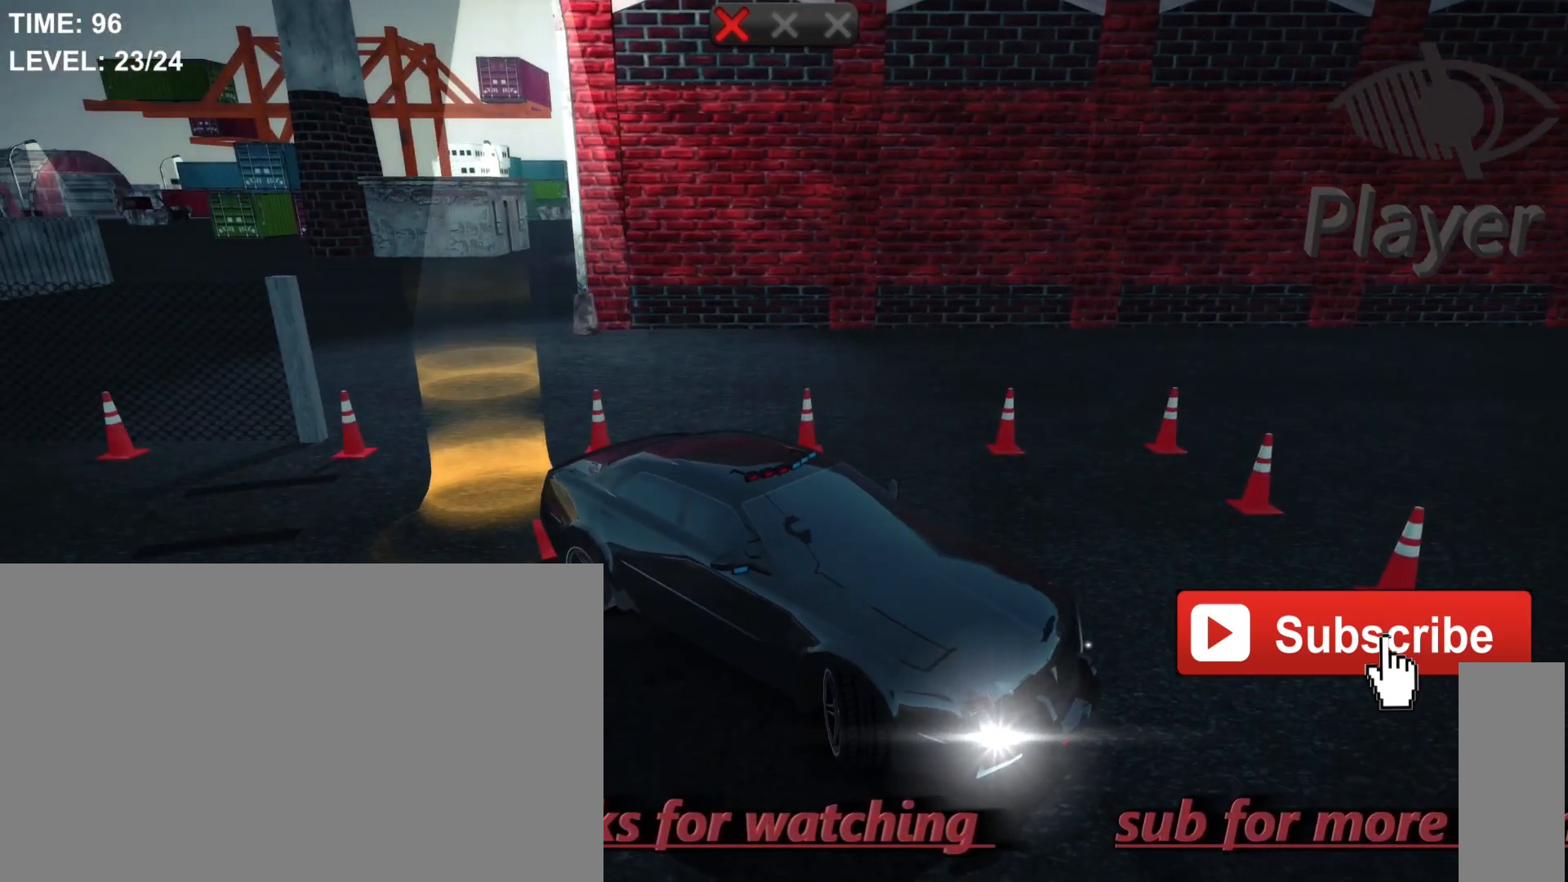
{"keys": ["d"], "mouse": [], "mouse_move": "still", "events": []}
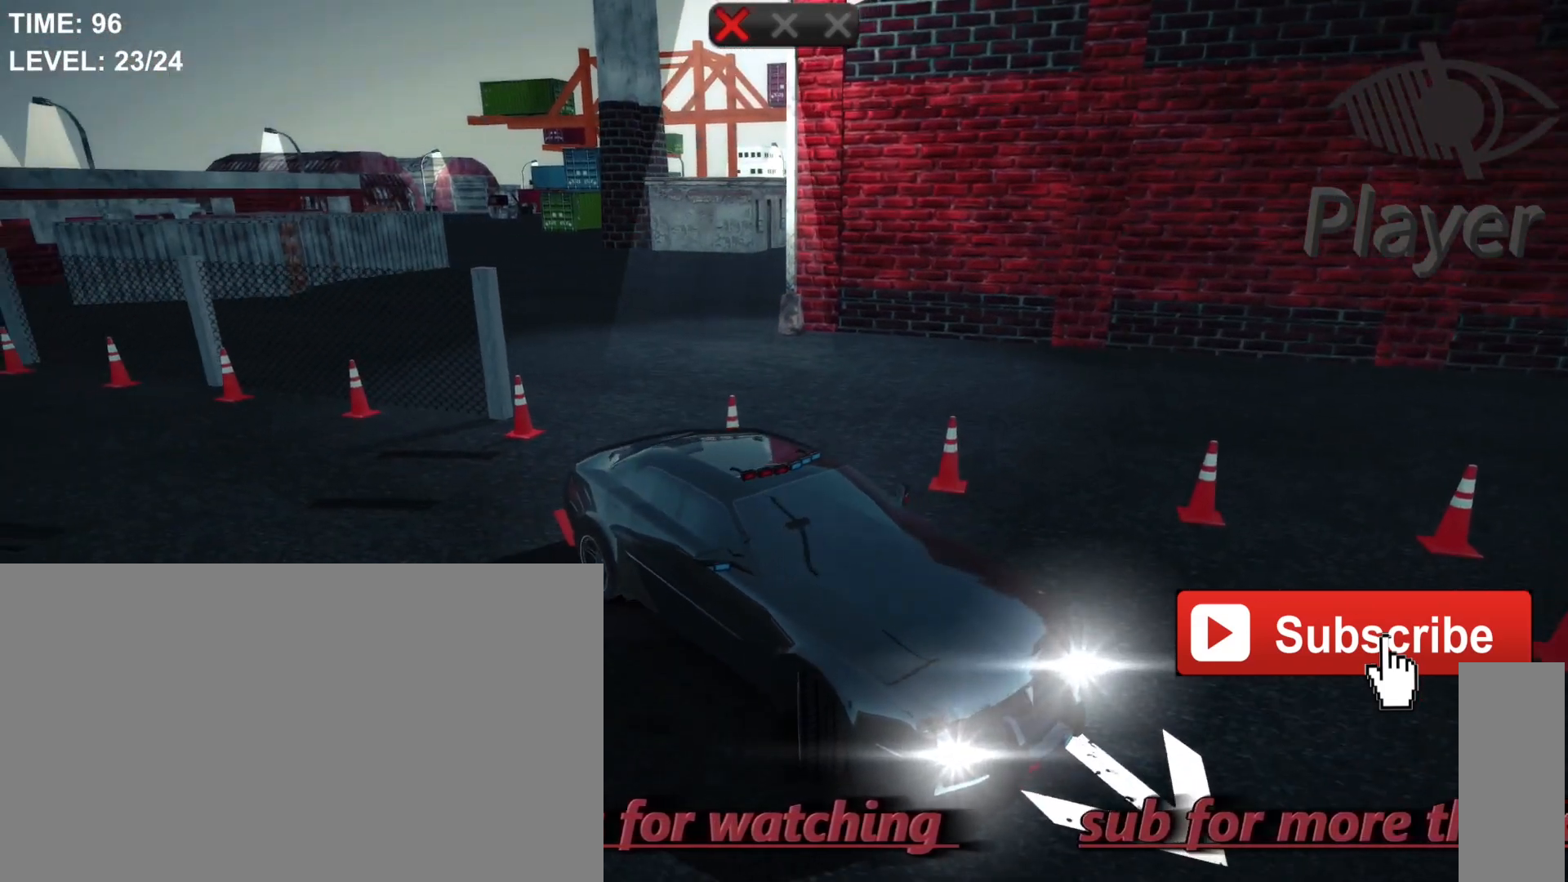
{"keys": ["d"], "mouse": [], "mouse_move": "still", "events": []}
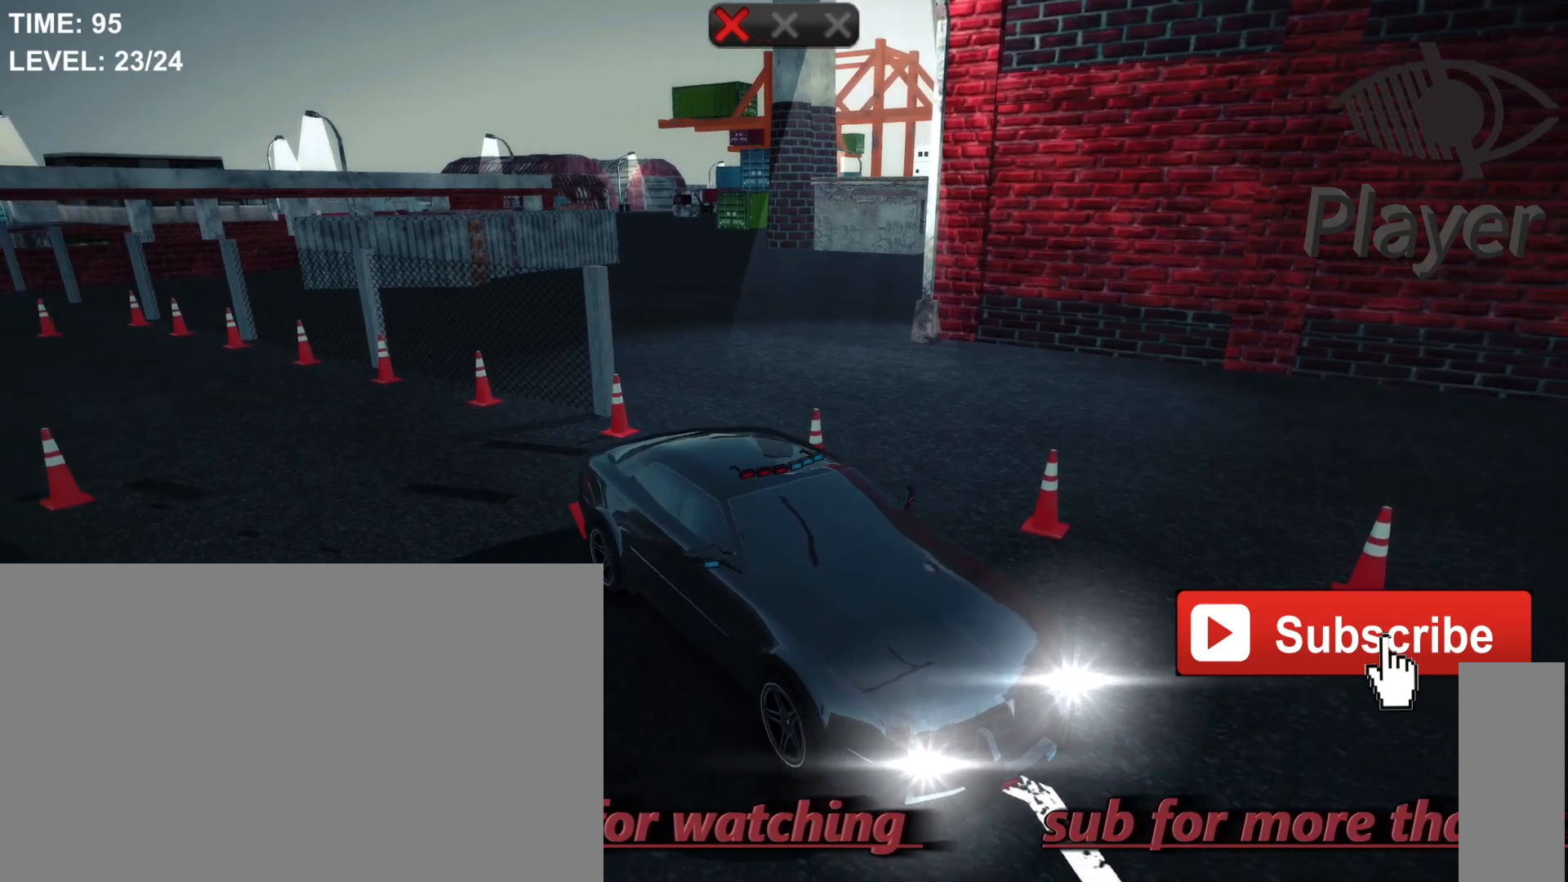
{"keys": [], "mouse": [], "mouse_move": "still", "events": [[67, "d", "up"]]}
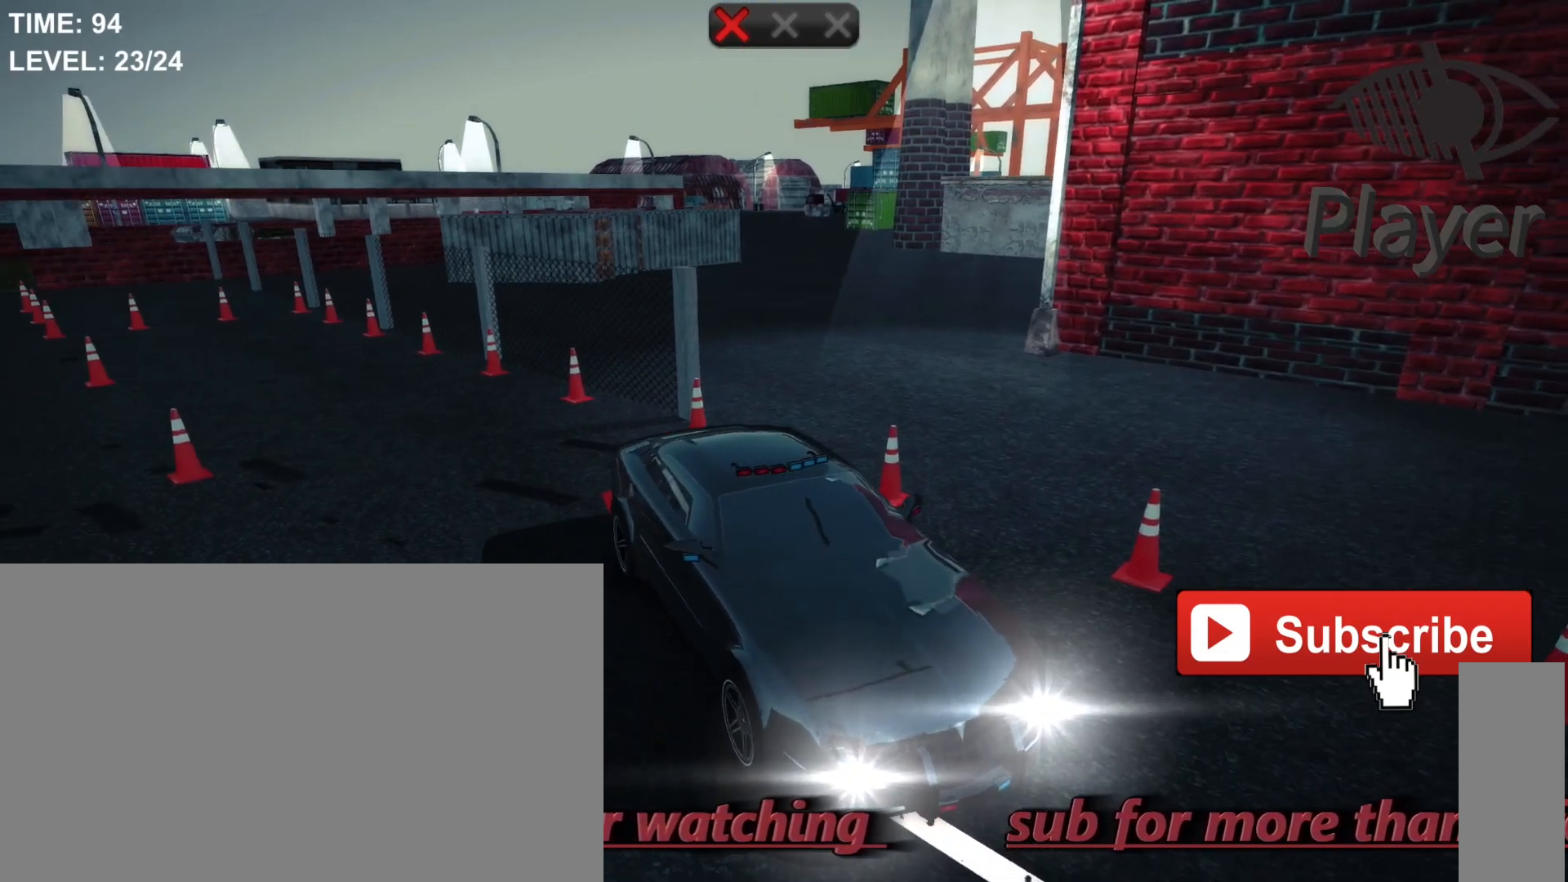
{"keys": [], "mouse": [], "mouse_move": "still", "events": [[67, "r", "down"], [300, "r", "up"]]}
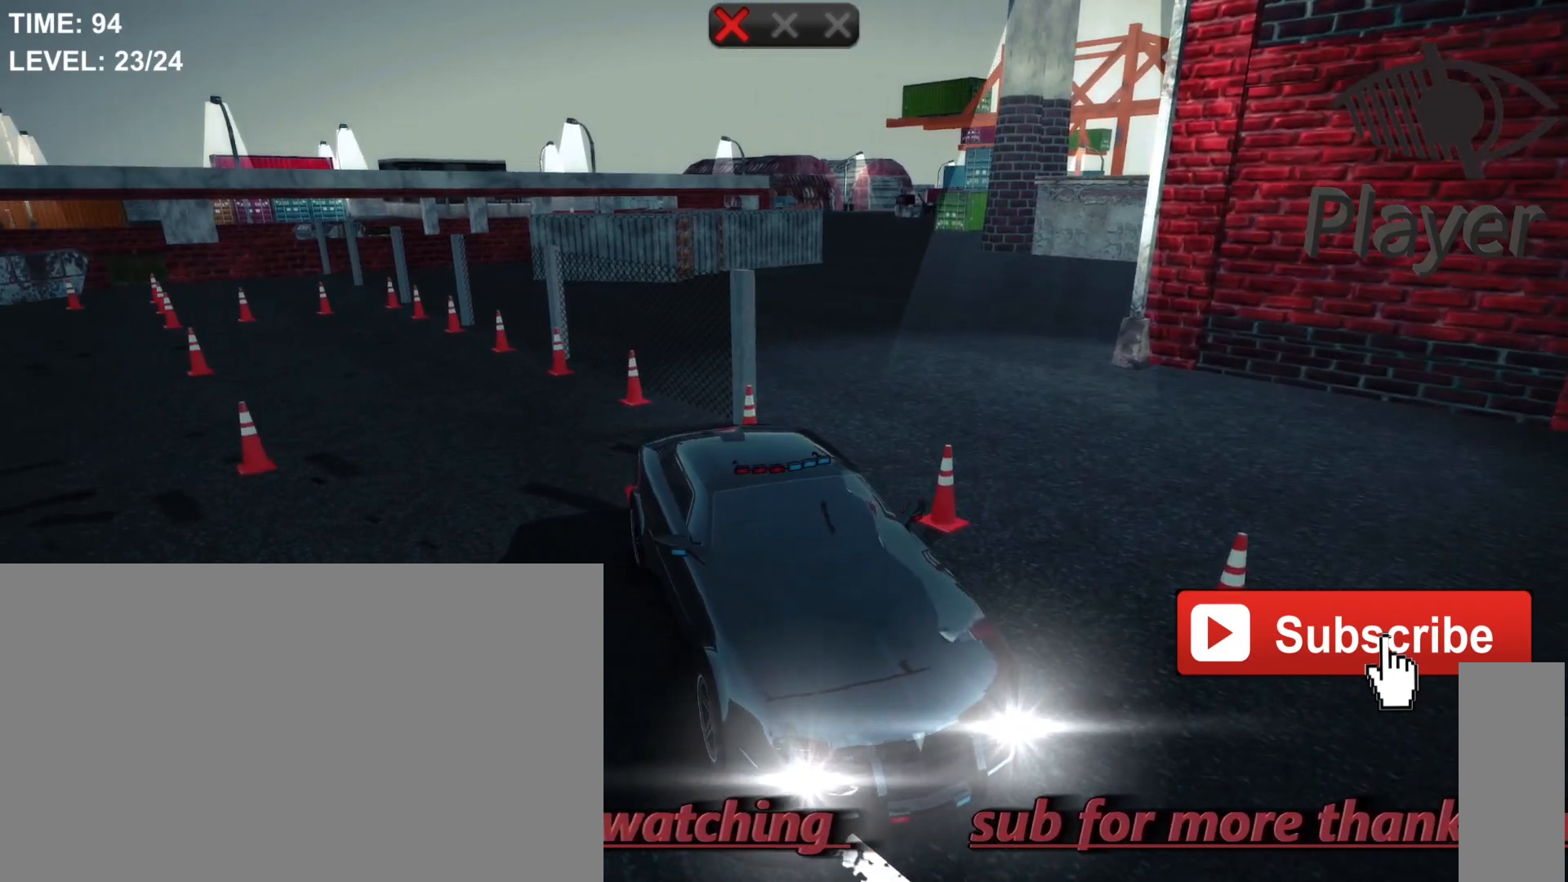
{"keys": ["w"], "mouse": [], "mouse_move": "still", "events": [[67, "w", "down"]]}
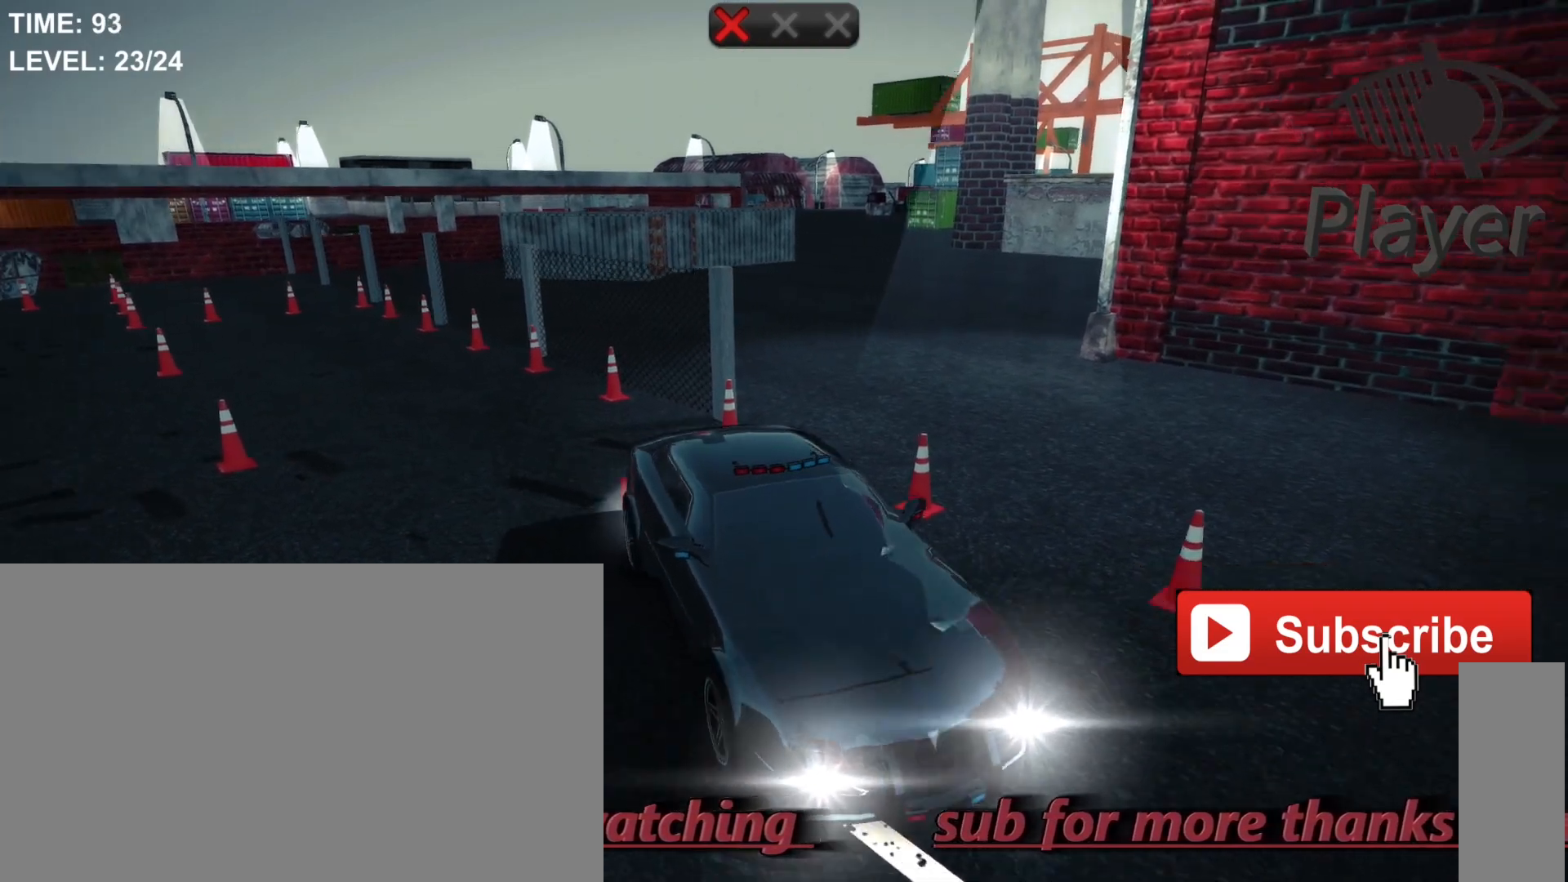
{"keys": [], "mouse": [], "mouse_move": "still", "events": [[233, "w", "up"]]}
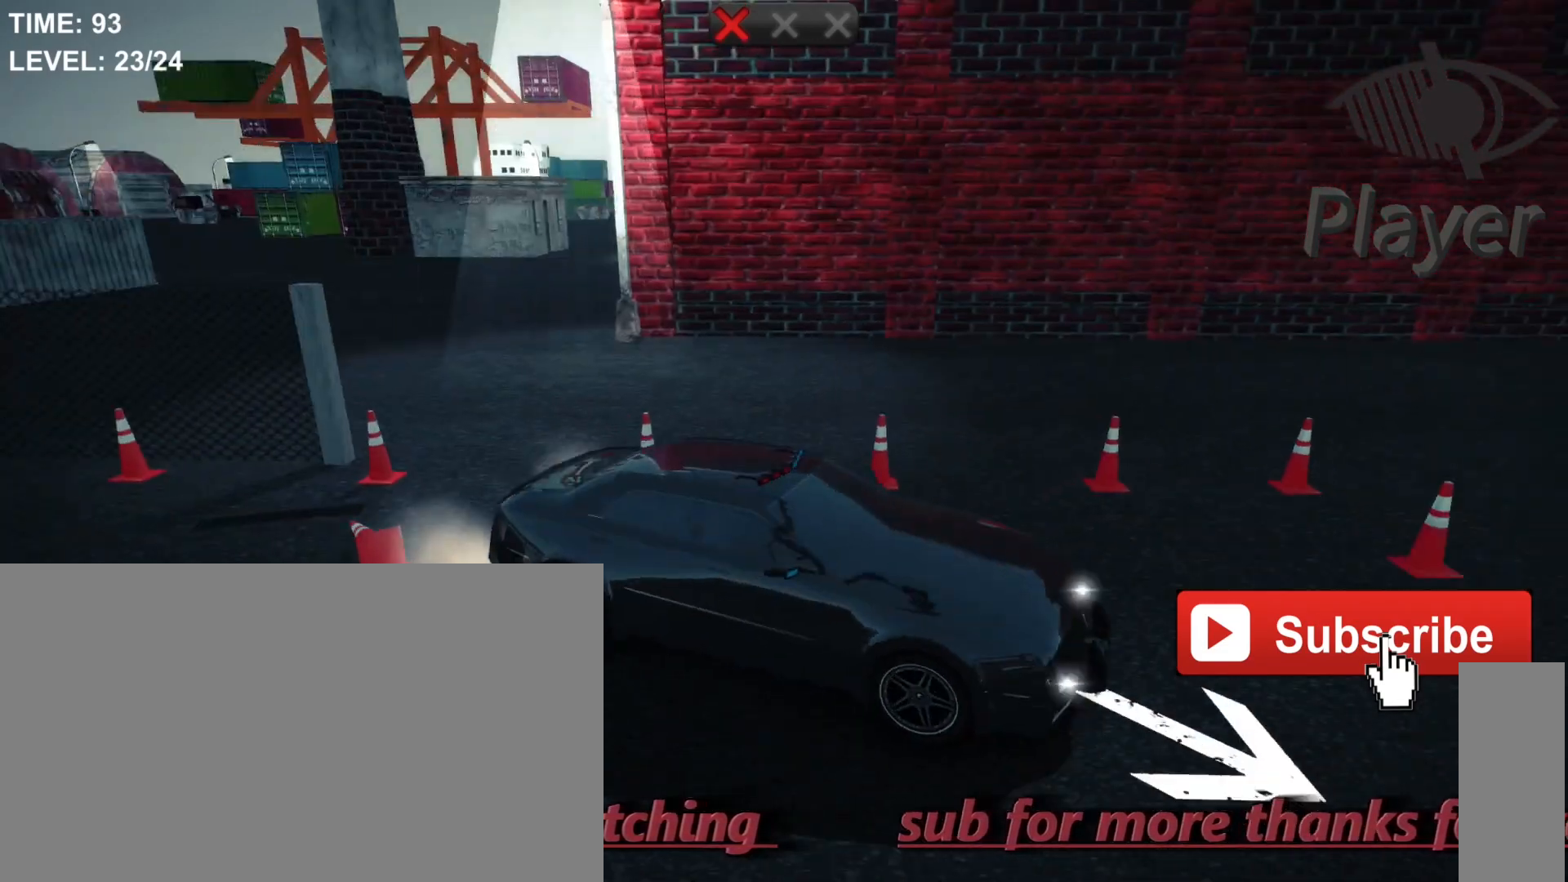
{"keys": [], "mouse": [], "mouse_move": "still", "events": []}
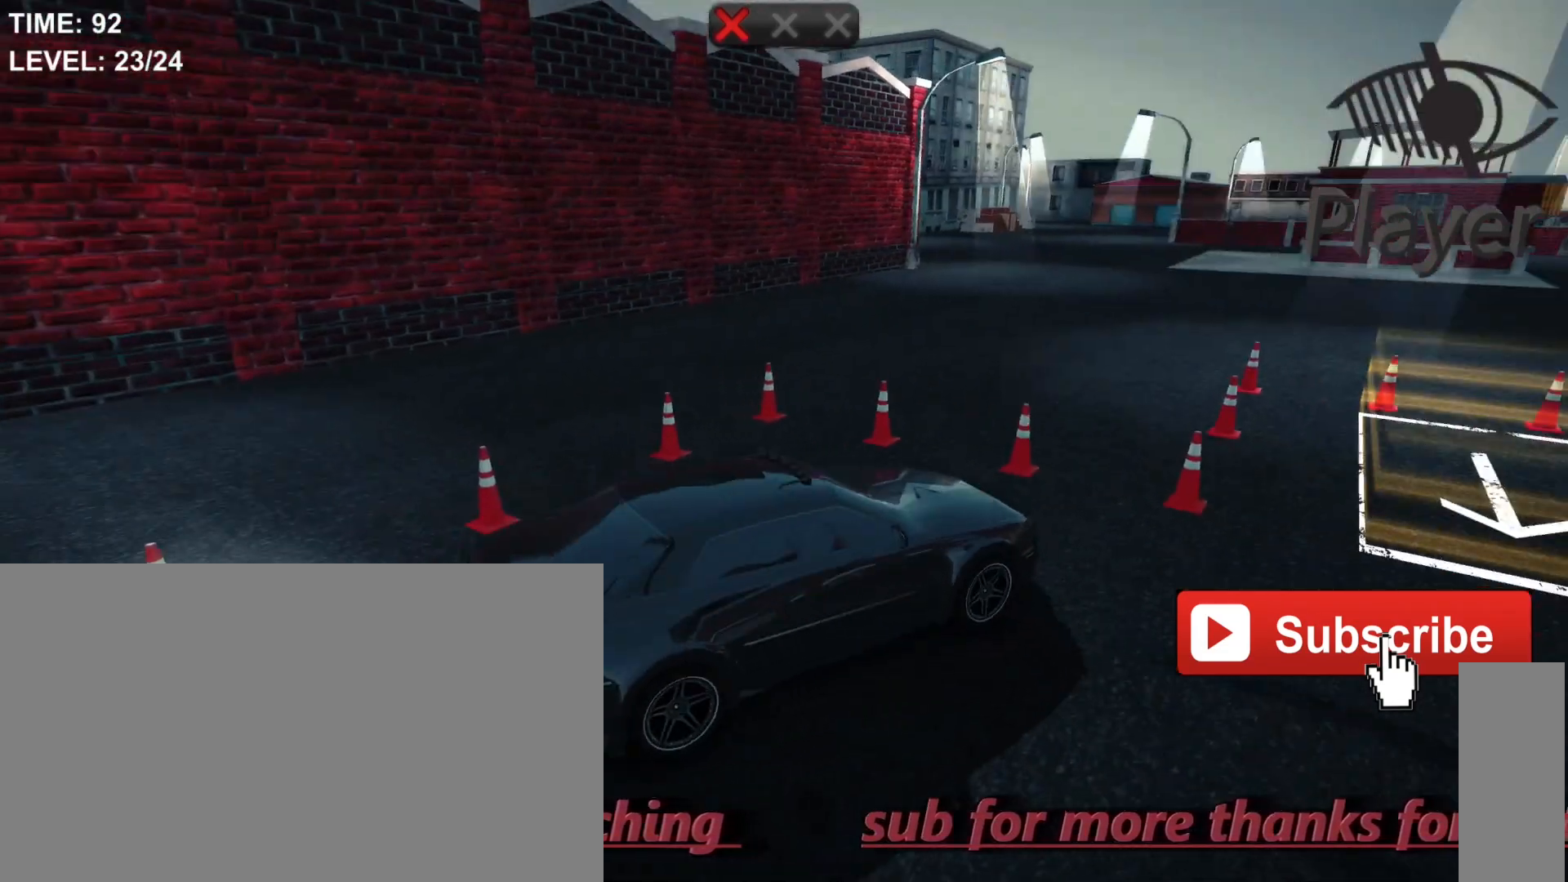
{"keys": [], "mouse": [], "mouse_move": "still", "events": []}
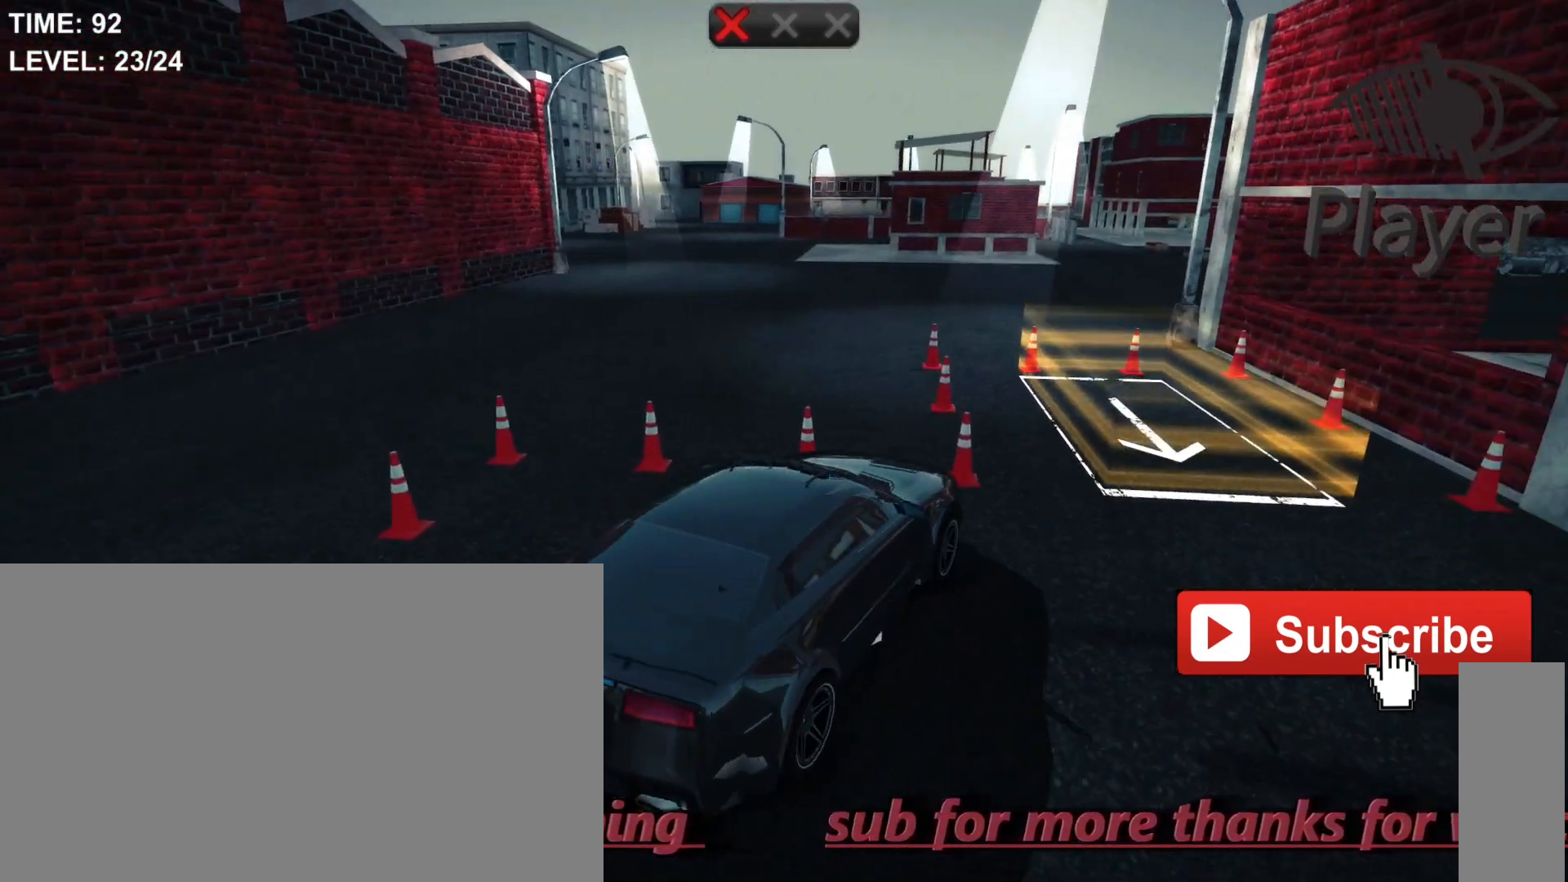
{"keys": [], "mouse": [], "mouse_move": "still", "events": []}
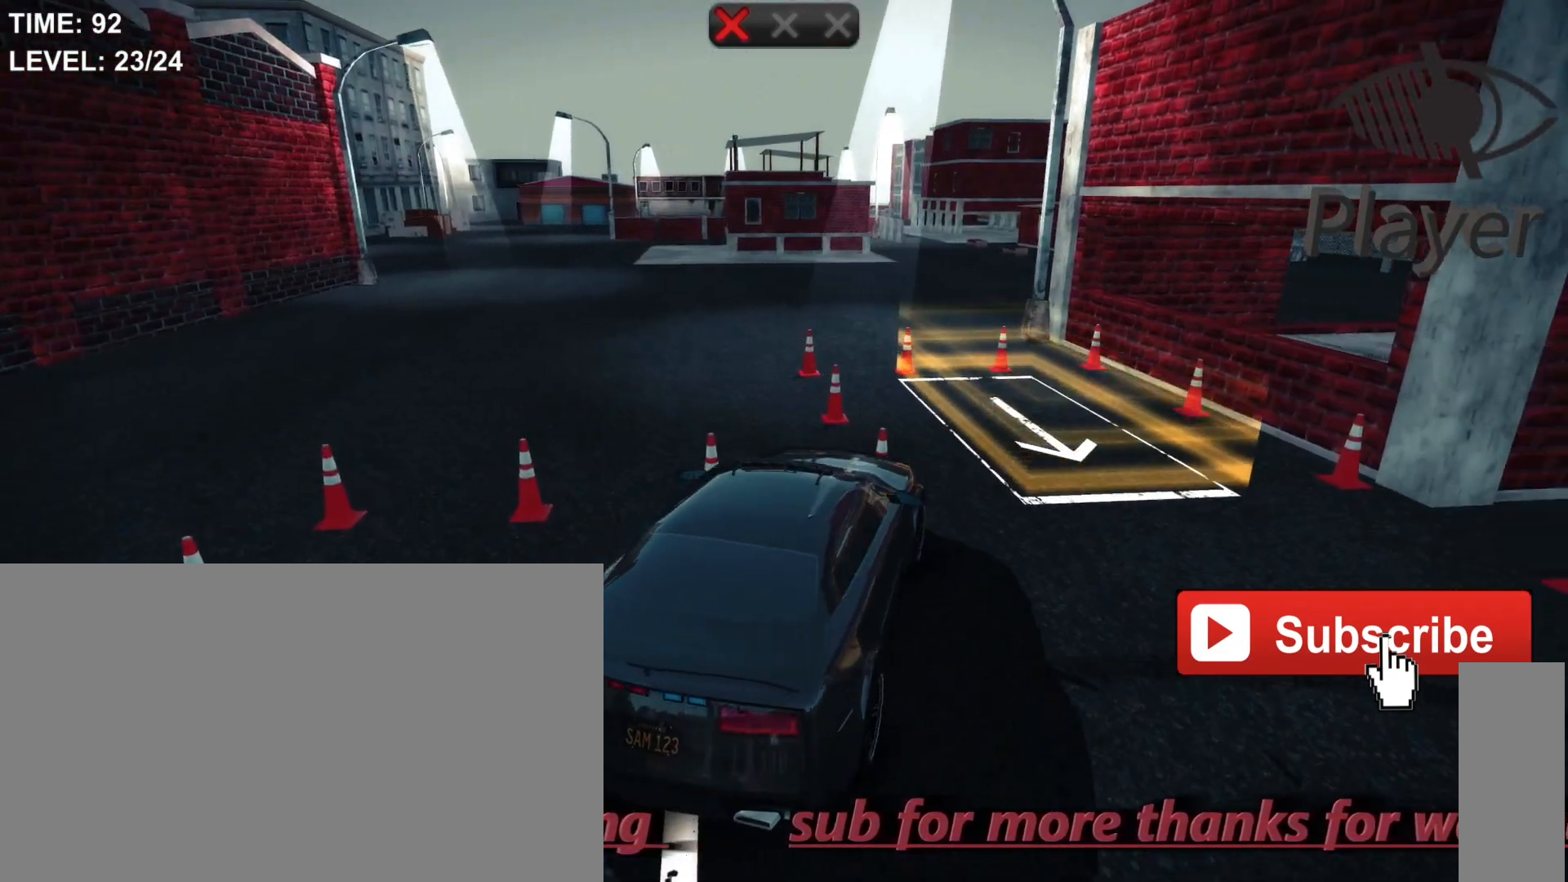
{"keys": [], "mouse": [], "mouse_move": "still", "events": []}
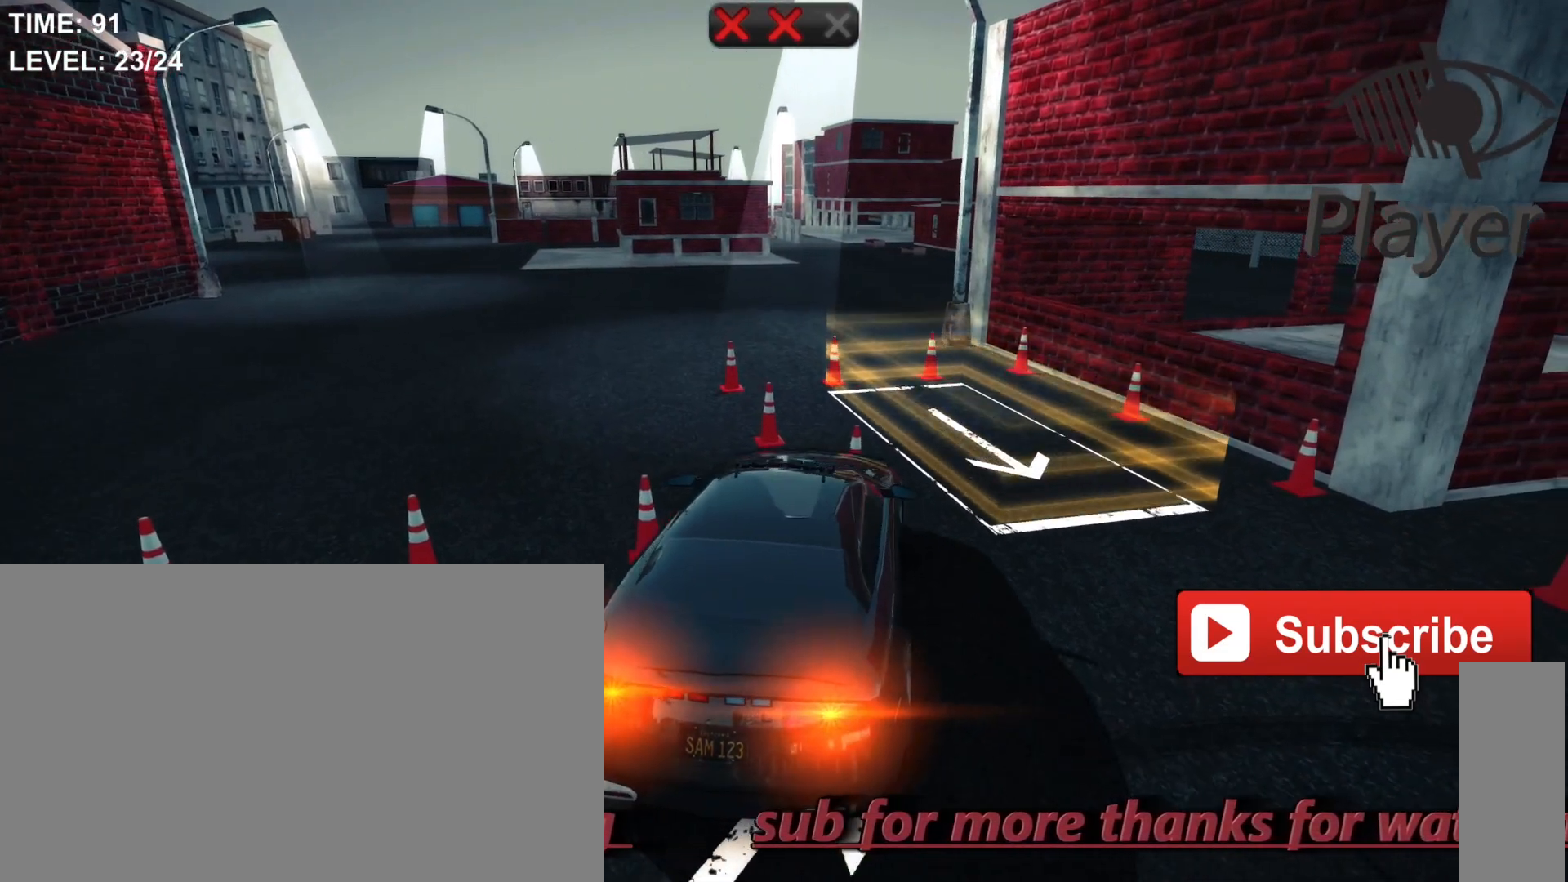
{"keys": ["s"], "mouse": [], "mouse_move": "still", "events": [[33, "s", "down"]]}
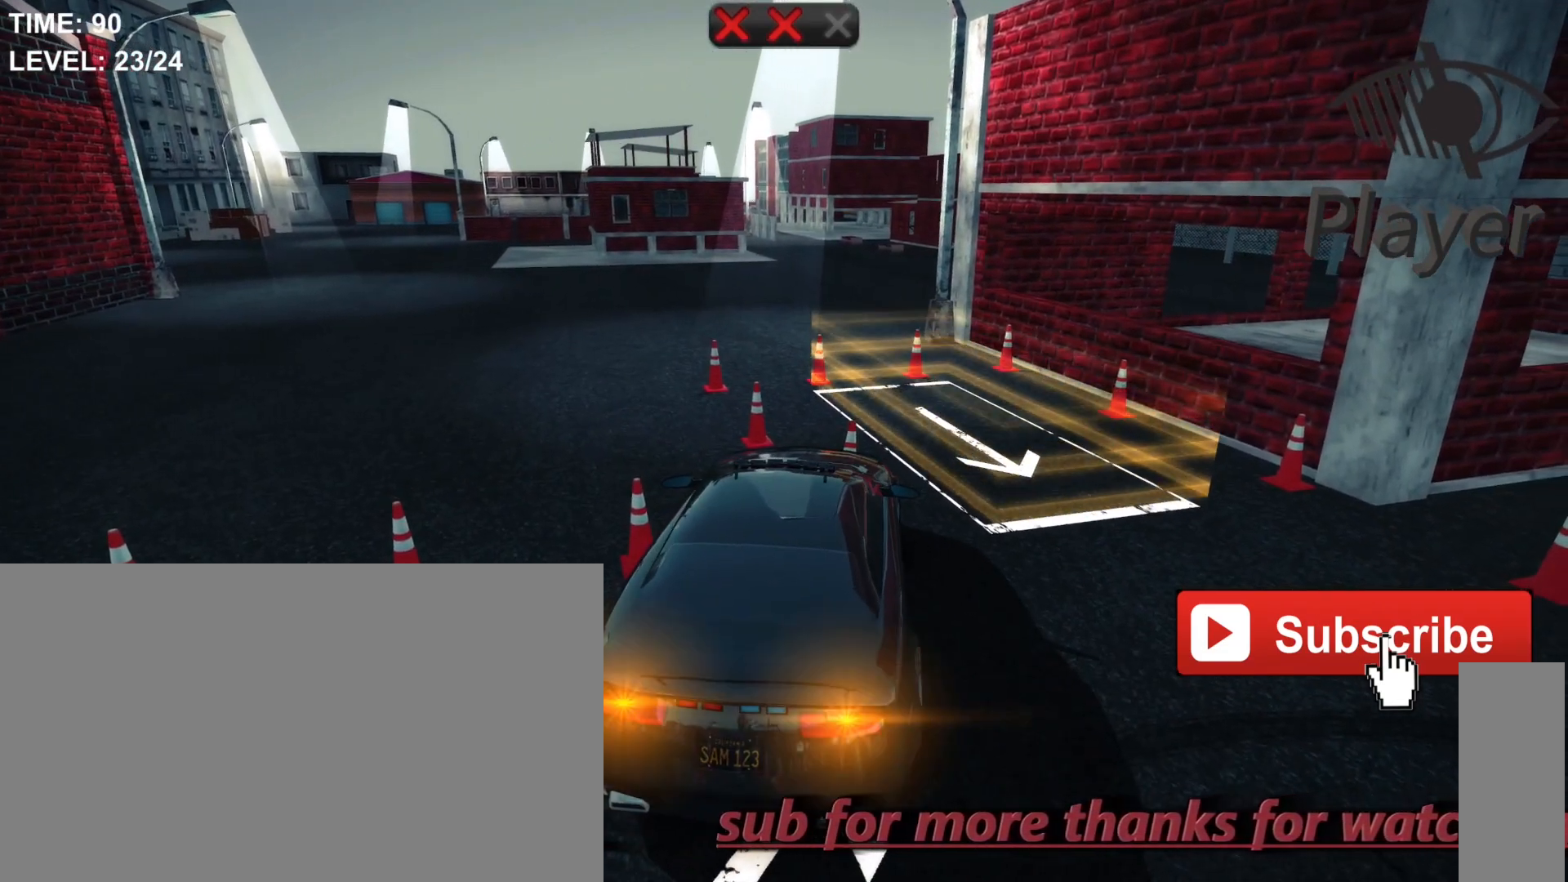
{"keys": [], "mouse": [], "mouse_move": "still", "events": [[33, "s", "up"]]}
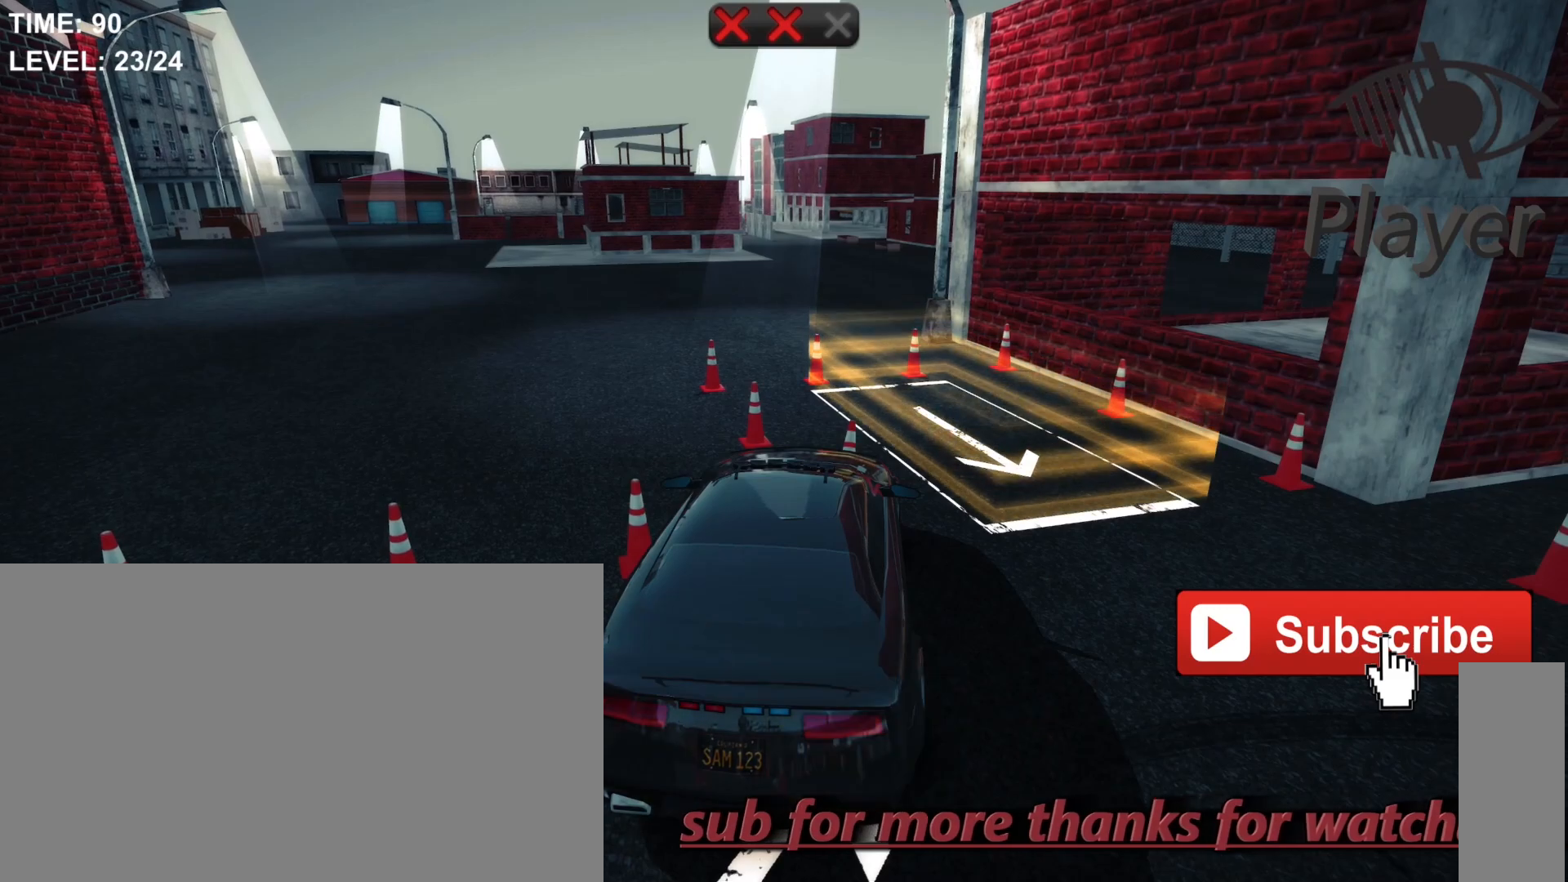
{"keys": [], "mouse": [], "mouse_move": "still", "events": []}
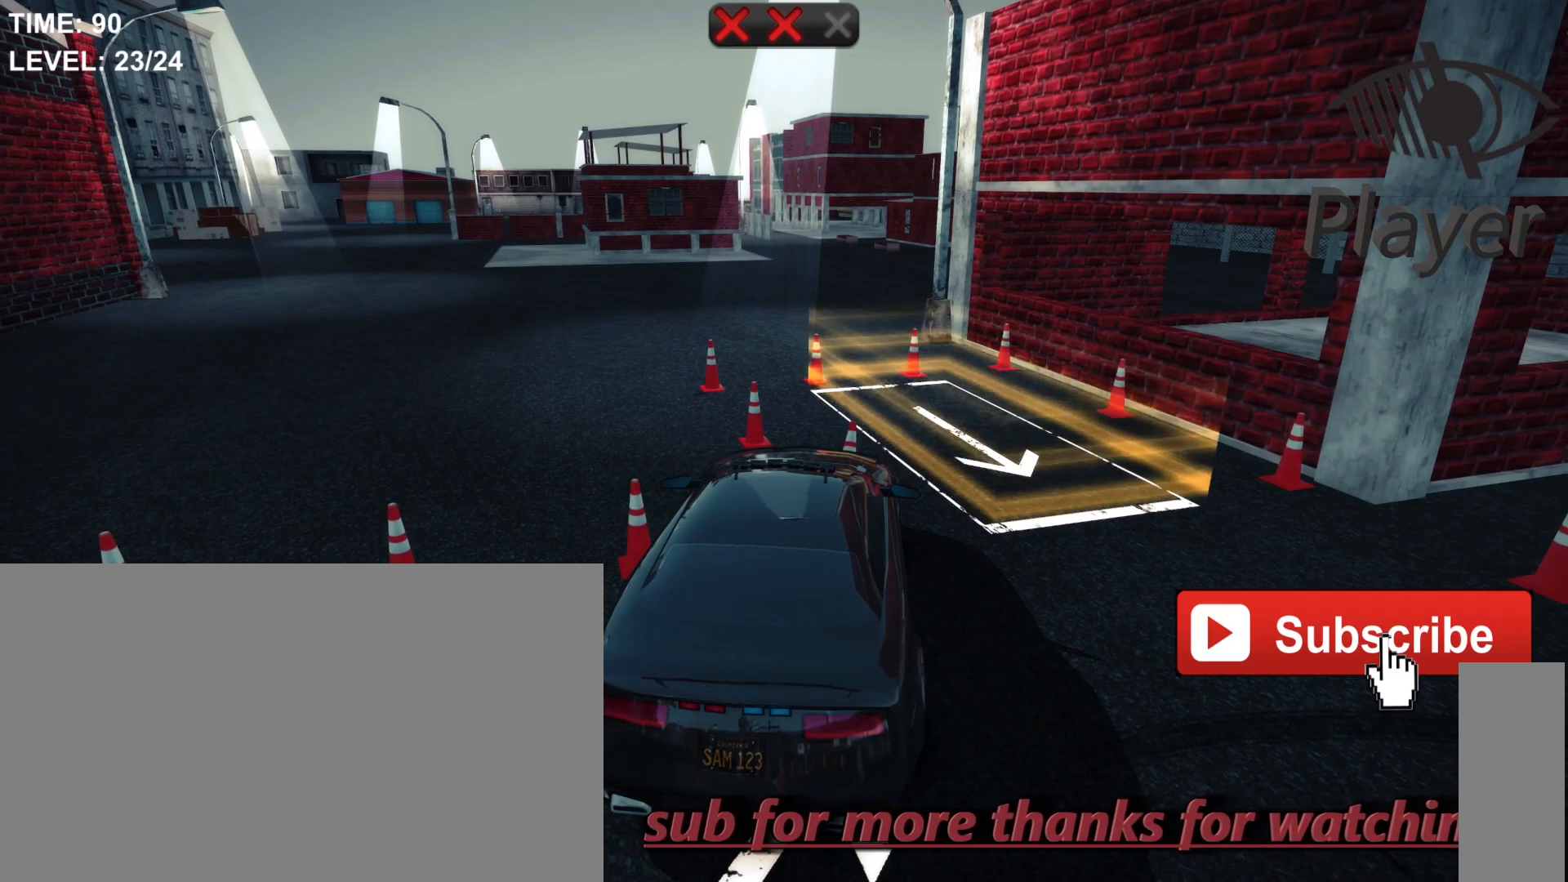
{"keys": [], "mouse": [], "mouse_move": "still", "events": []}
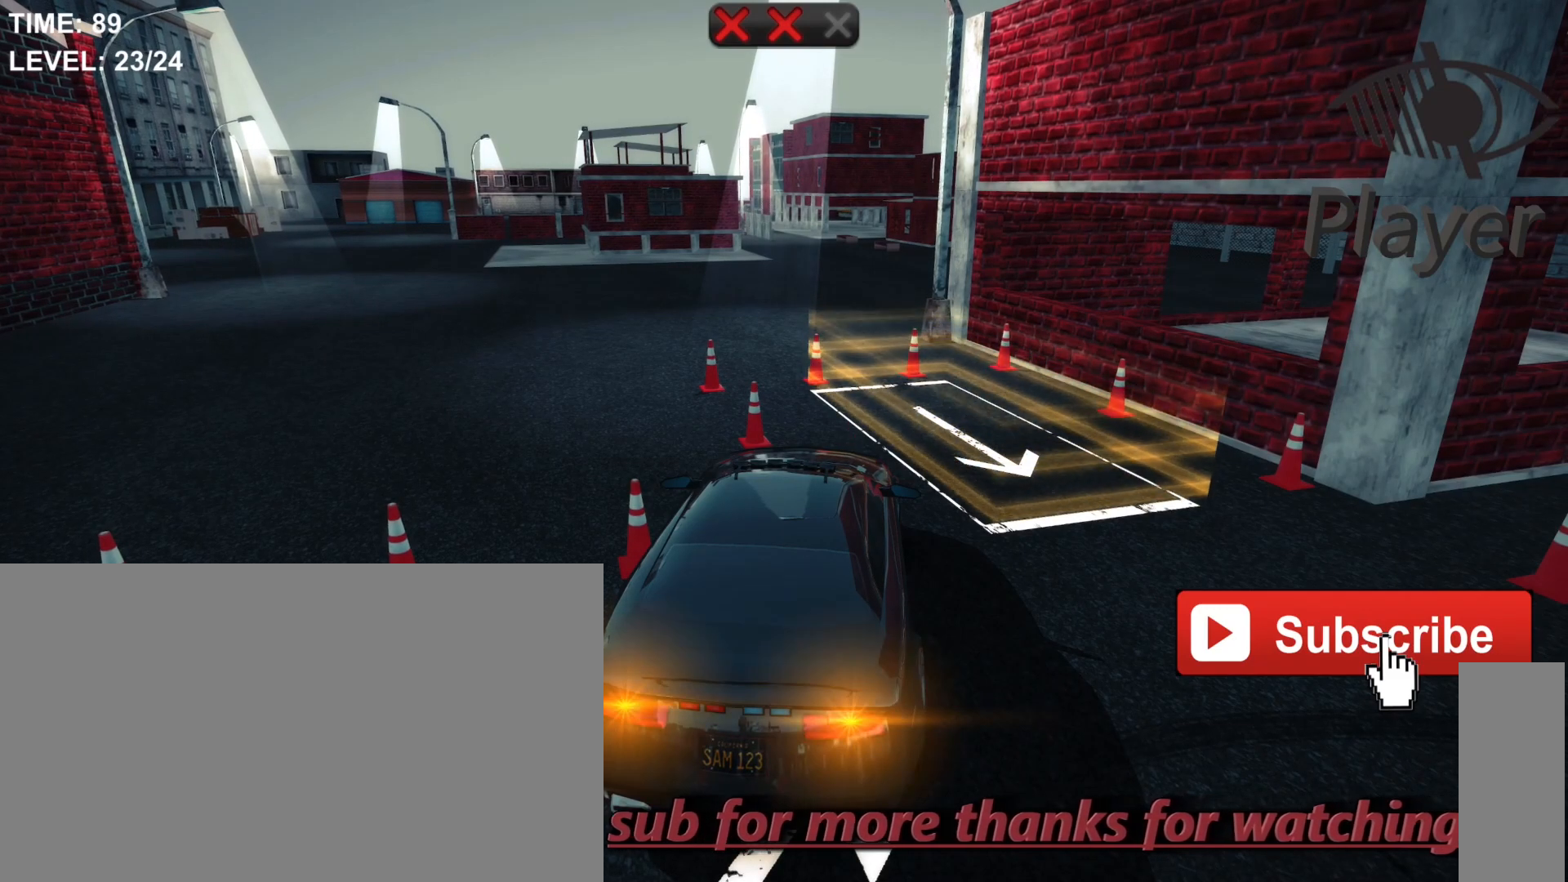
{"keys": [], "mouse": [], "mouse_move": "still", "events": []}
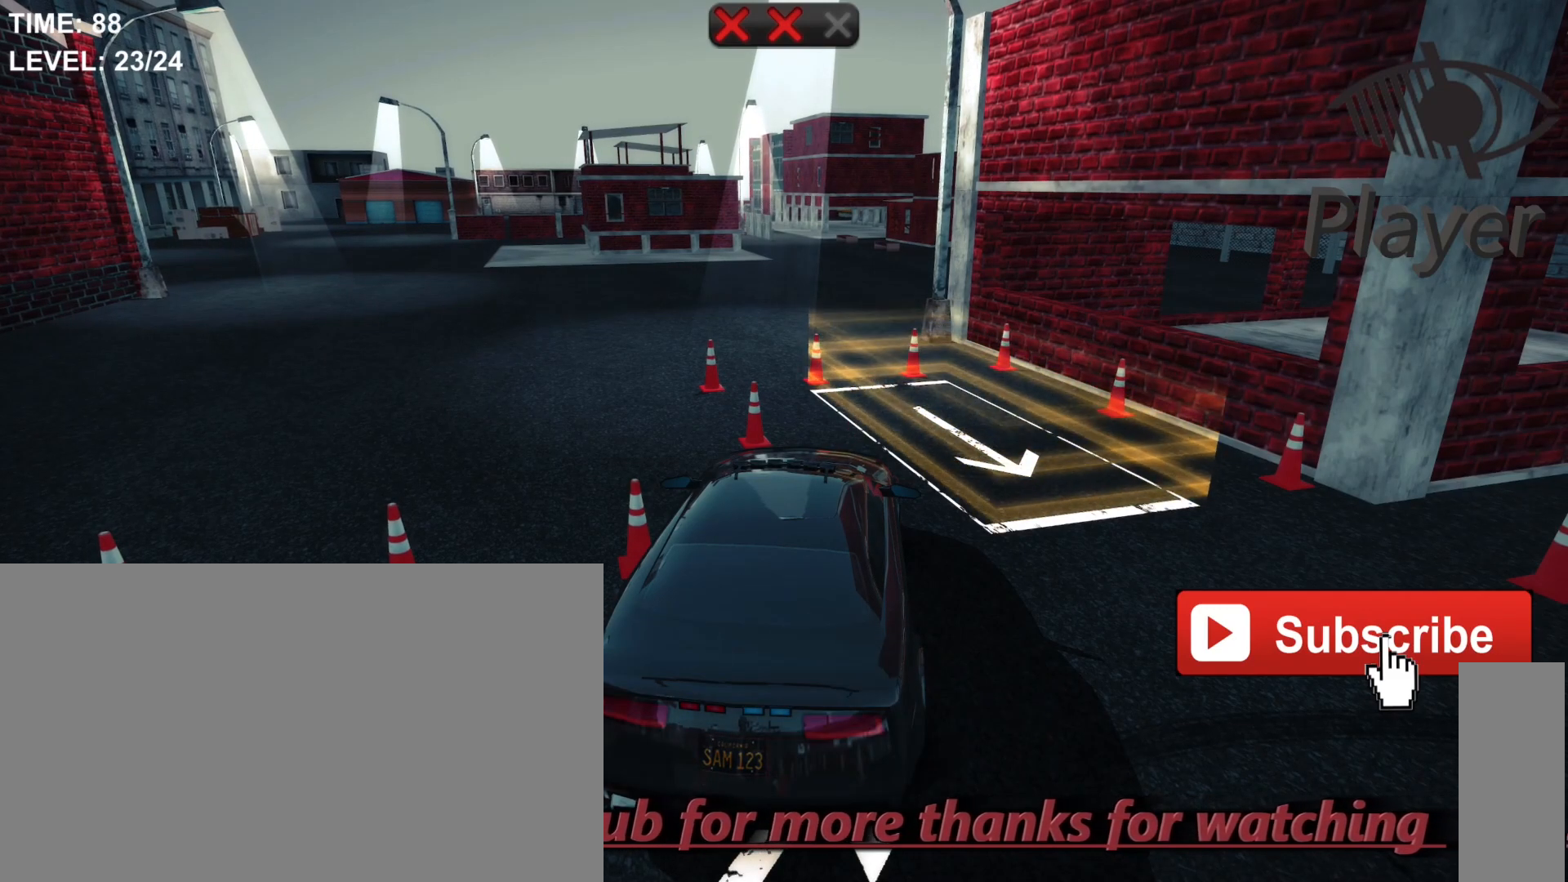
{"keys": [], "mouse": [], "mouse_move": "still", "events": []}
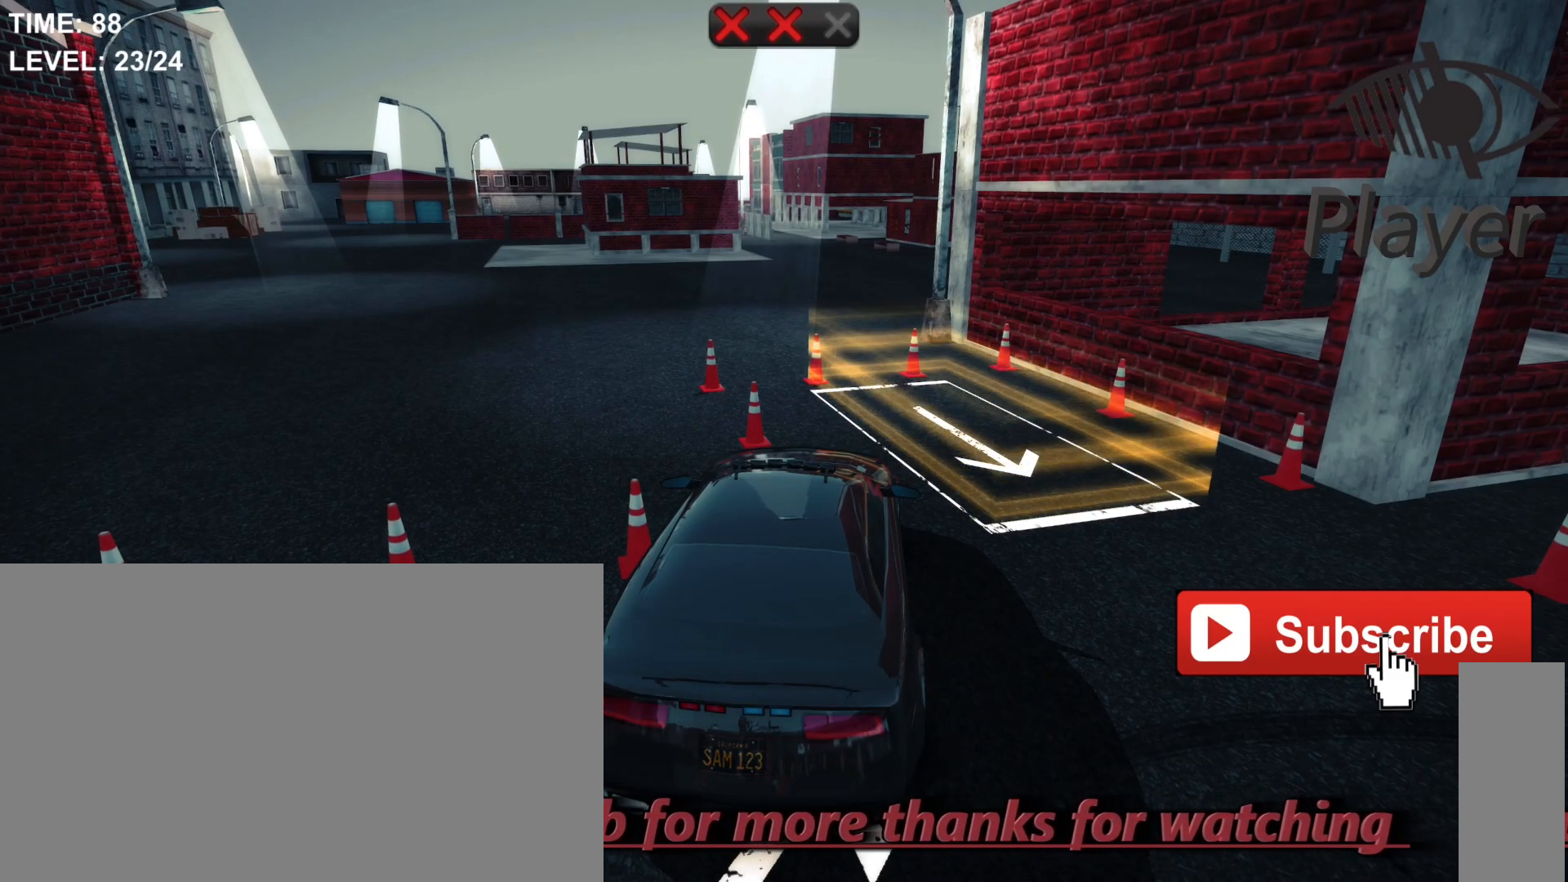
{"keys": ["e"], "mouse": [], "mouse_move": "still", "events": [[500, "e", "down"]]}
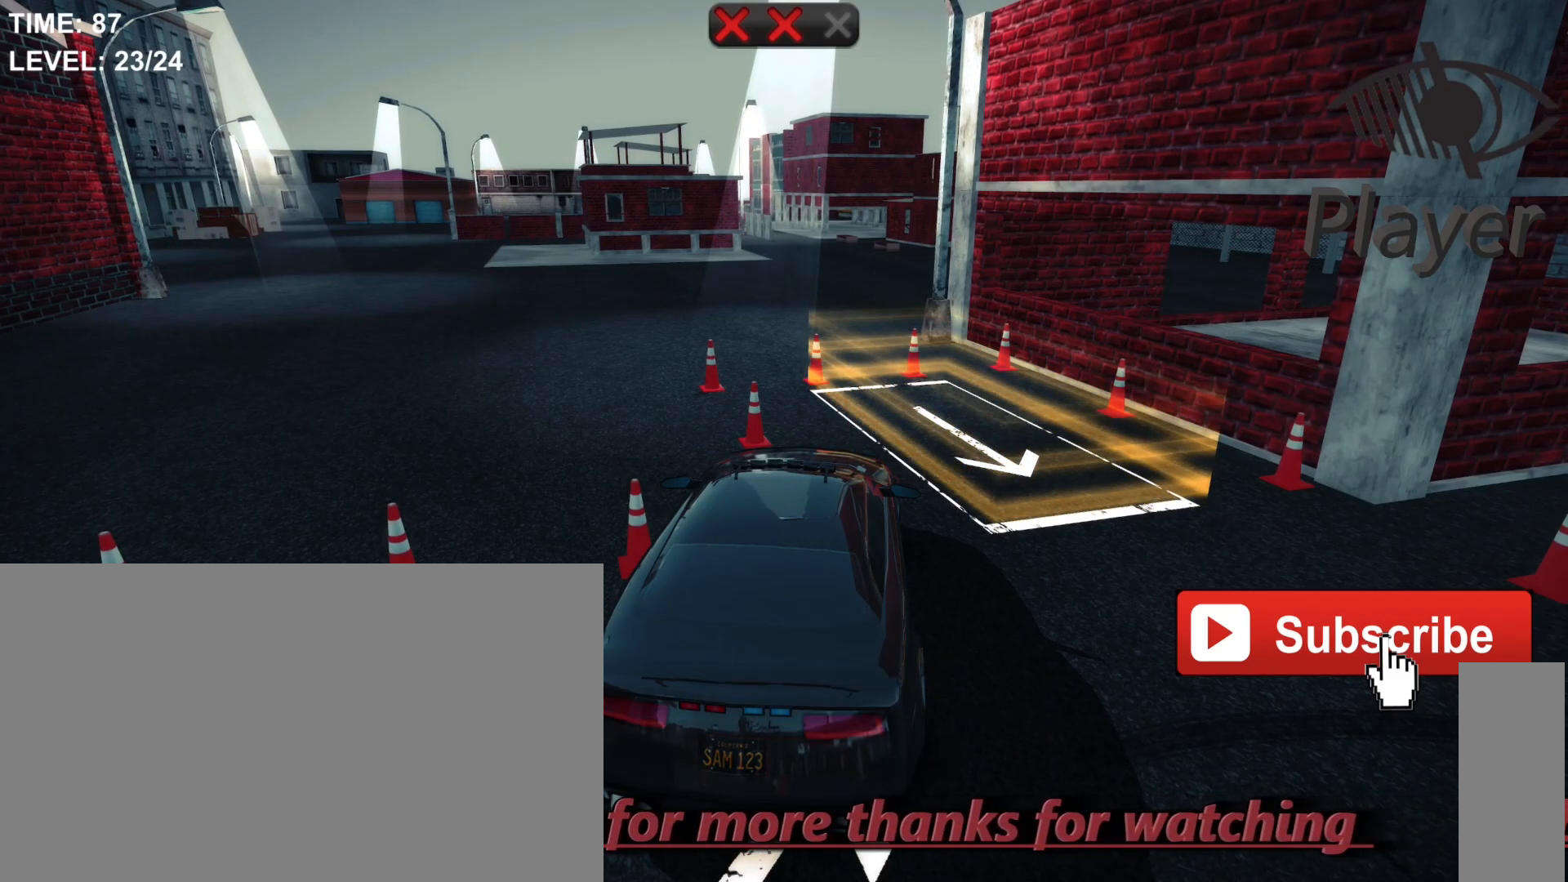
{"keys": ["r"], "mouse": [], "mouse_move": "still", "events": [[267, "e", "up"], [367, "r", "down"]]}